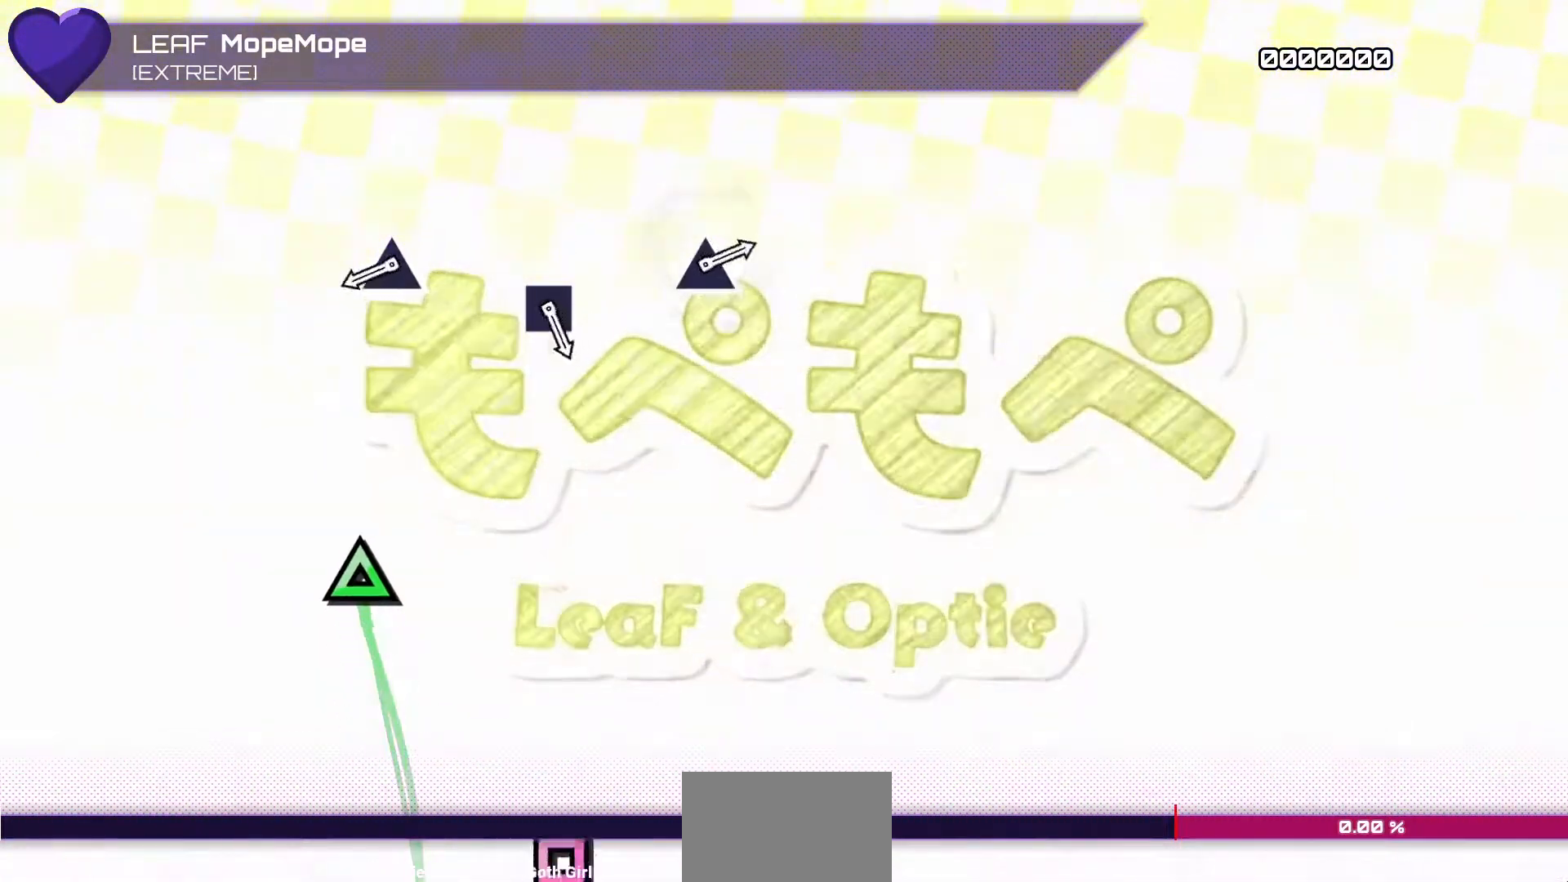
Gameplay with a controller (PlayStation layout); each line is a JSON object with the inputs held at the frame after it. "events" lists button and stick changes between this image and that frame as [ms after this image, input, new state], when the widget could be followed in between. Not read: L3 R3.
{"buttons": [], "left_stick": "center", "right_stick": "center", "events": [[383, "TRIANGLE", "down"], [467, "TRIANGLE", "up"]]}
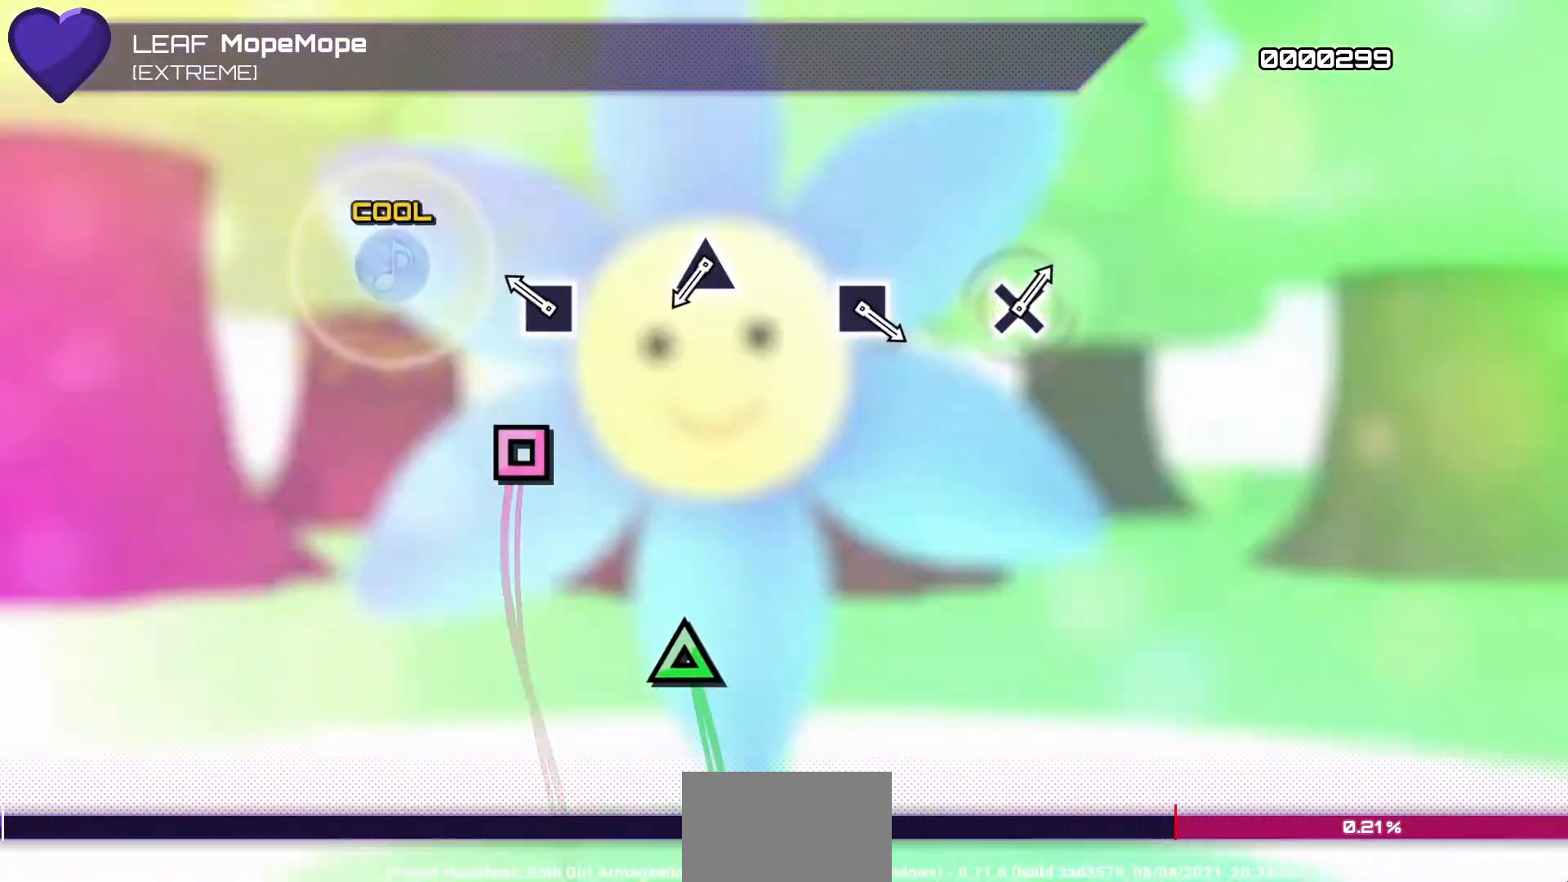
{"buttons": ["TRIANGLE"], "left_stick": "center", "right_stick": "center", "events": [[183, "DPAD_LEFT", "down"], [300, "DPAD_LEFT", "up"], [483, "TRIANGLE", "down"]]}
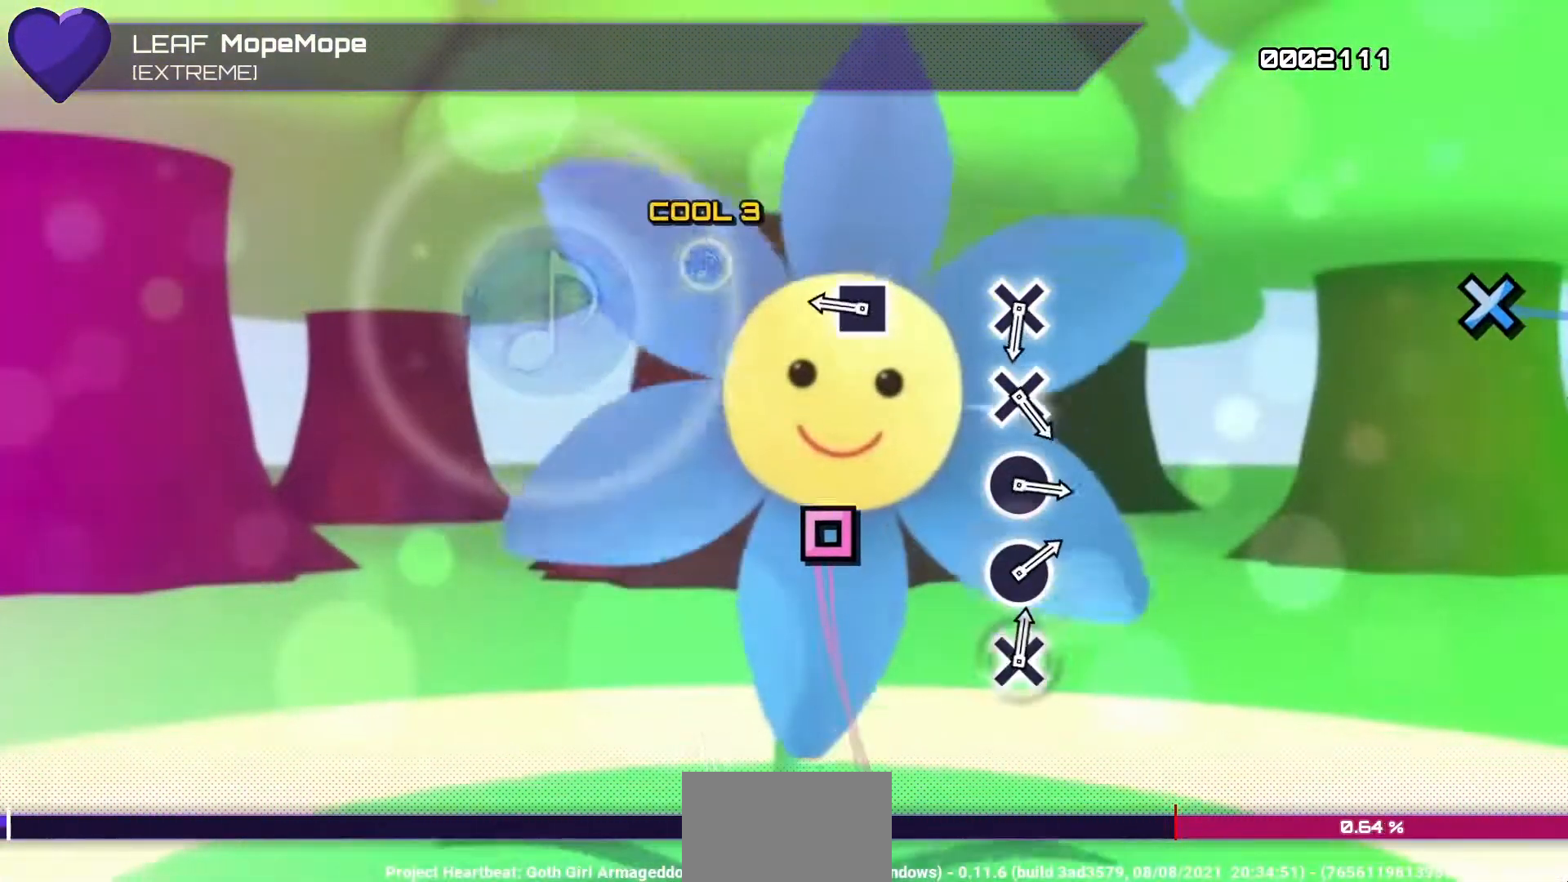
{"buttons": [], "left_stick": "center", "right_stick": "center", "events": [[83, "TRIANGLE", "up"], [283, "DPAD_LEFT", "down"], [417, "DPAD_LEFT", "up"]]}
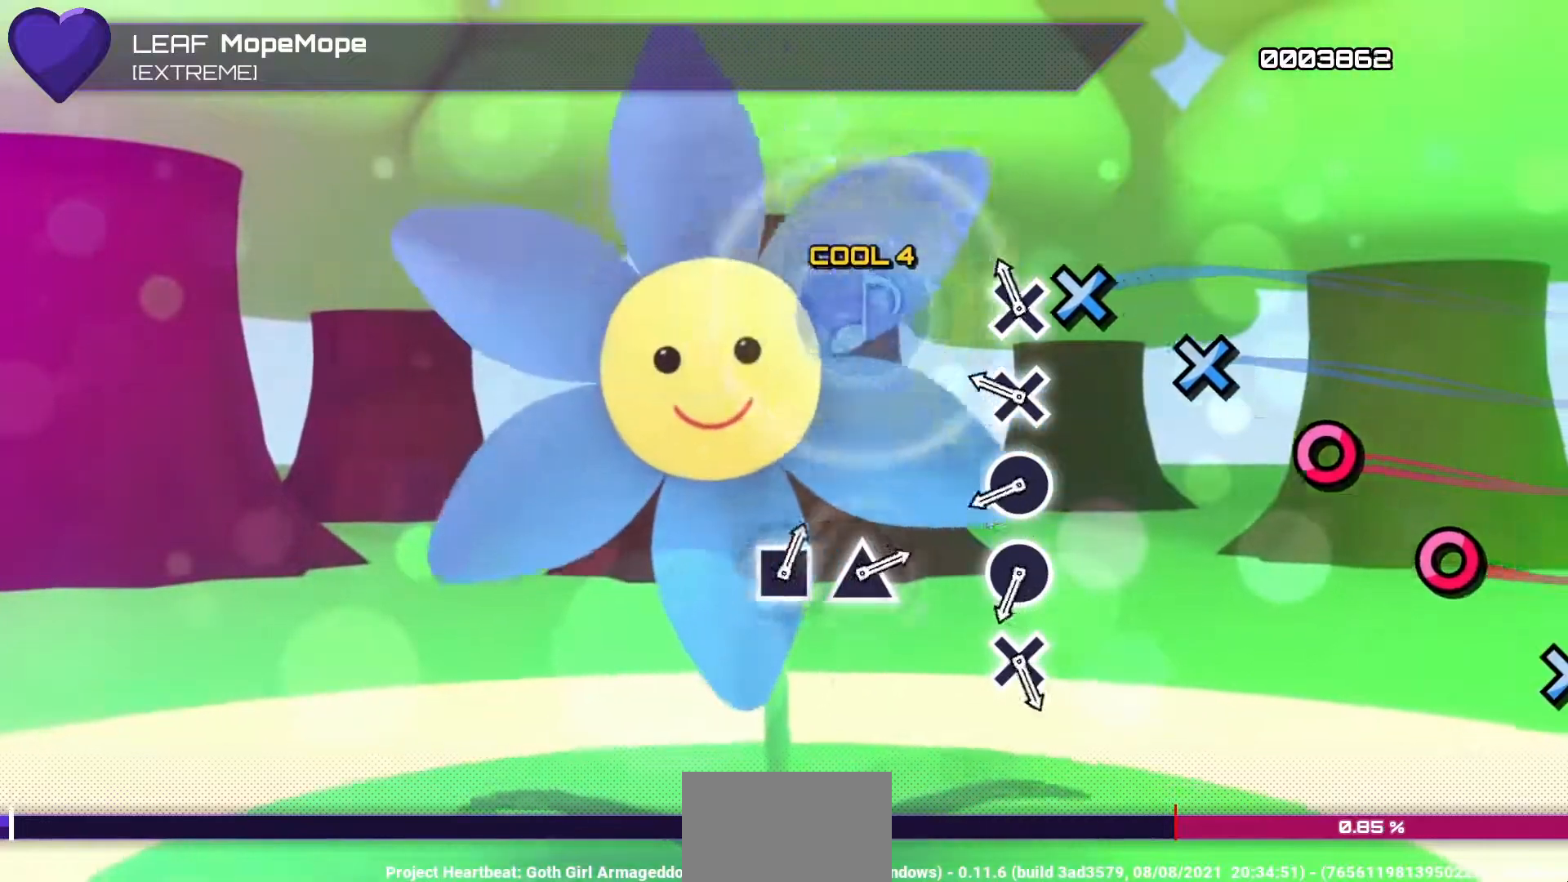
{"buttons": ["CIRCLE"], "left_stick": "center", "right_stick": "center", "events": [[83, "CROSS", "down"], [183, "CROSS", "up"], [233, "DPAD_DOWN", "down"], [350, "DPAD_DOWN", "up"], [383, "CIRCLE", "down"]]}
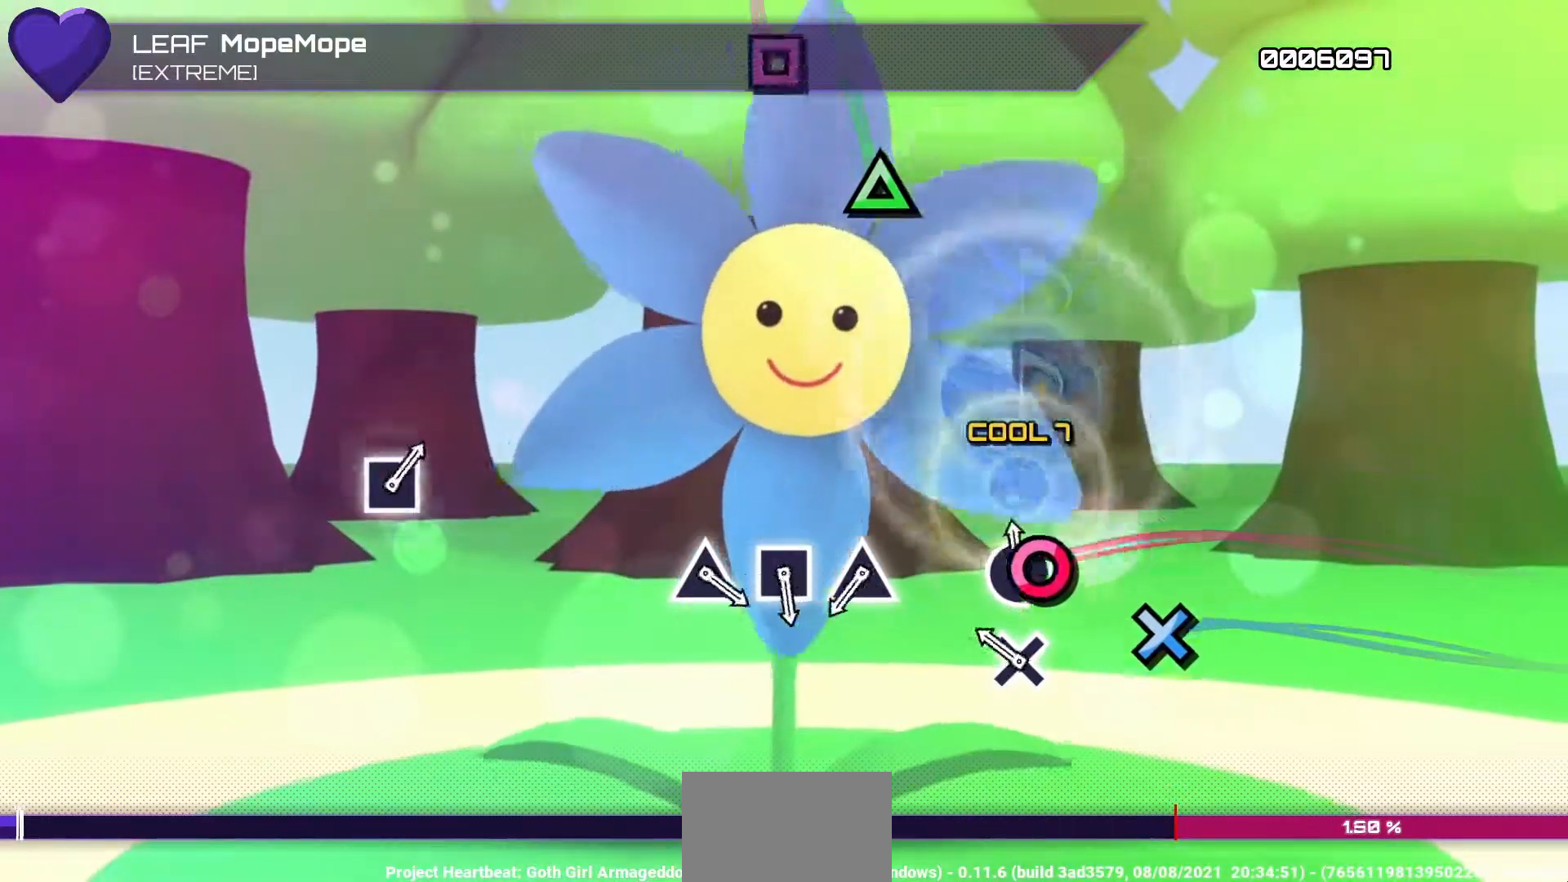
{"buttons": ["DPAD_UP"], "left_stick": "center", "right_stick": "center", "events": [[17, "CIRCLE", "up"], [33, "DPAD_RIGHT", "down"], [150, "DPAD_RIGHT", "up"], [183, "CROSS", "down"], [317, "CROSS", "up"], [483, "DPAD_UP", "down"]]}
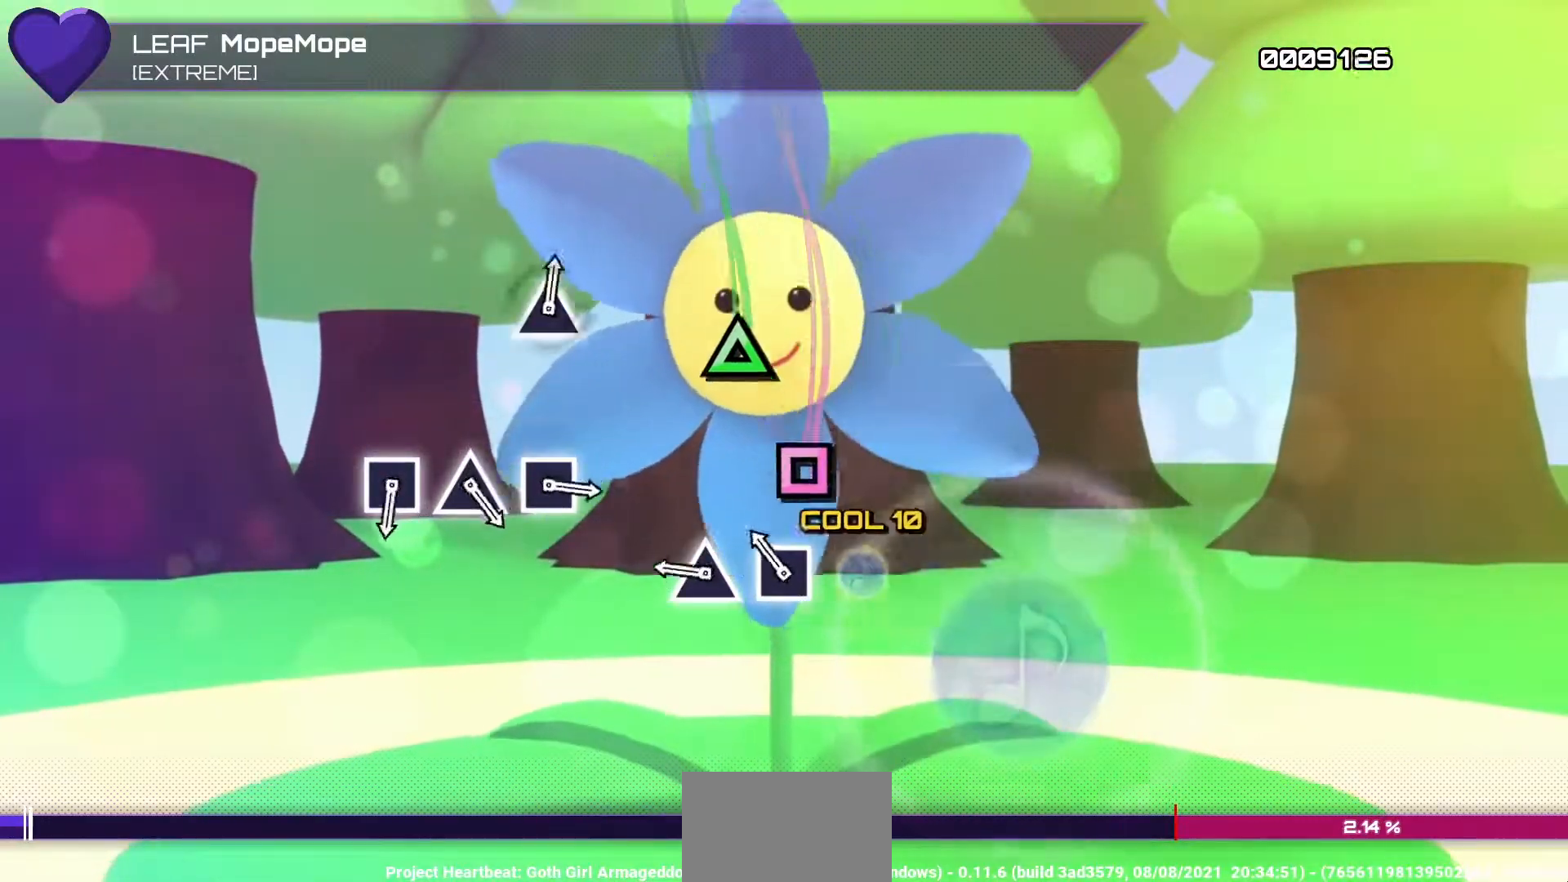
{"buttons": [], "left_stick": "center", "right_stick": "center", "events": [[117, "DPAD_UP", "up"], [133, "SQUARE", "down"], [250, "SQUARE", "up"], [300, "DPAD_UP", "down"], [417, "DPAD_UP", "up"]]}
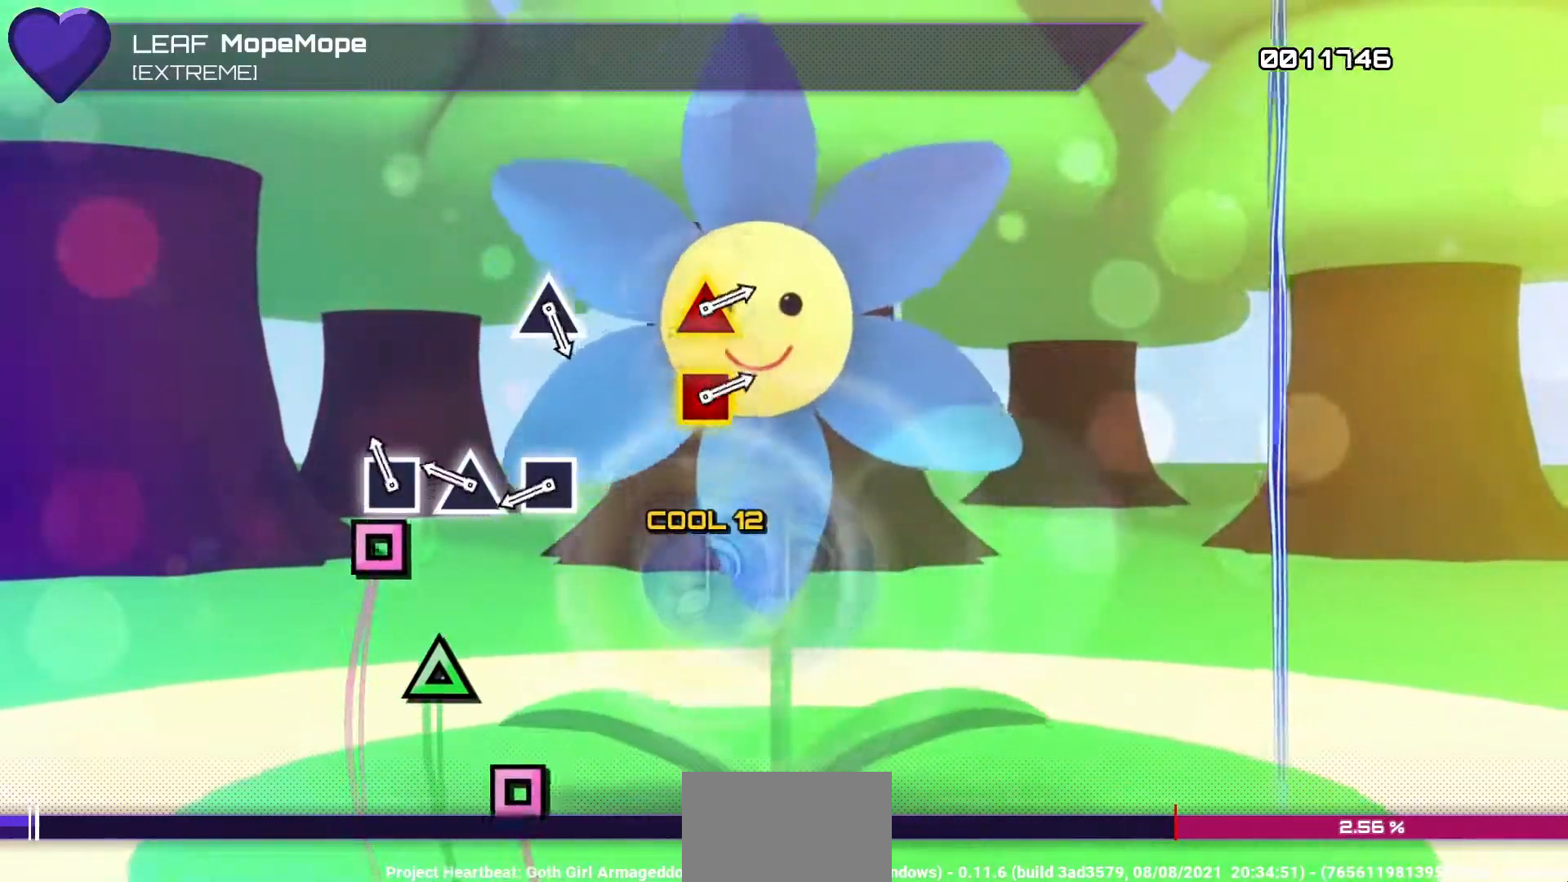
{"buttons": ["SQUARE"], "left_stick": "center", "right_stick": "center", "events": [[100, "SQUARE", "down"], [217, "SQUARE", "up"], [233, "DPAD_UP", "down"], [350, "DPAD_UP", "up"], [383, "SQUARE", "down"]]}
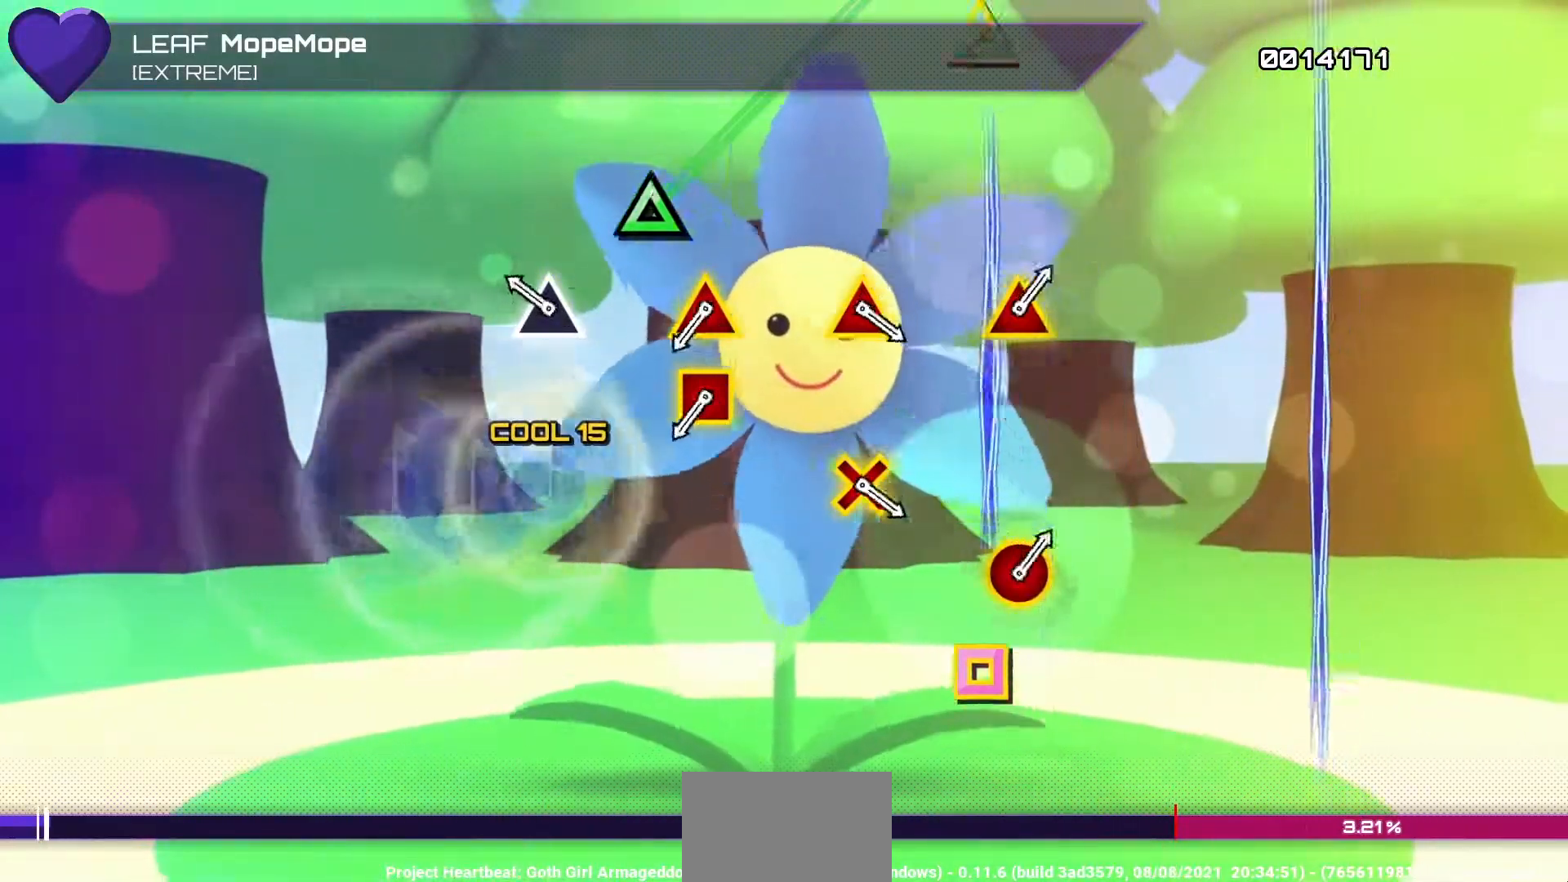
{"buttons": ["L1", "DPAD_LEFT"], "left_stick": "center", "right_stick": "center", "events": [[17, "SQUARE", "up"], [183, "DPAD_UP", "down"], [283, "DPAD_UP", "up"], [483, "DPAD_LEFT", "down"], [500, "L1", "down"]]}
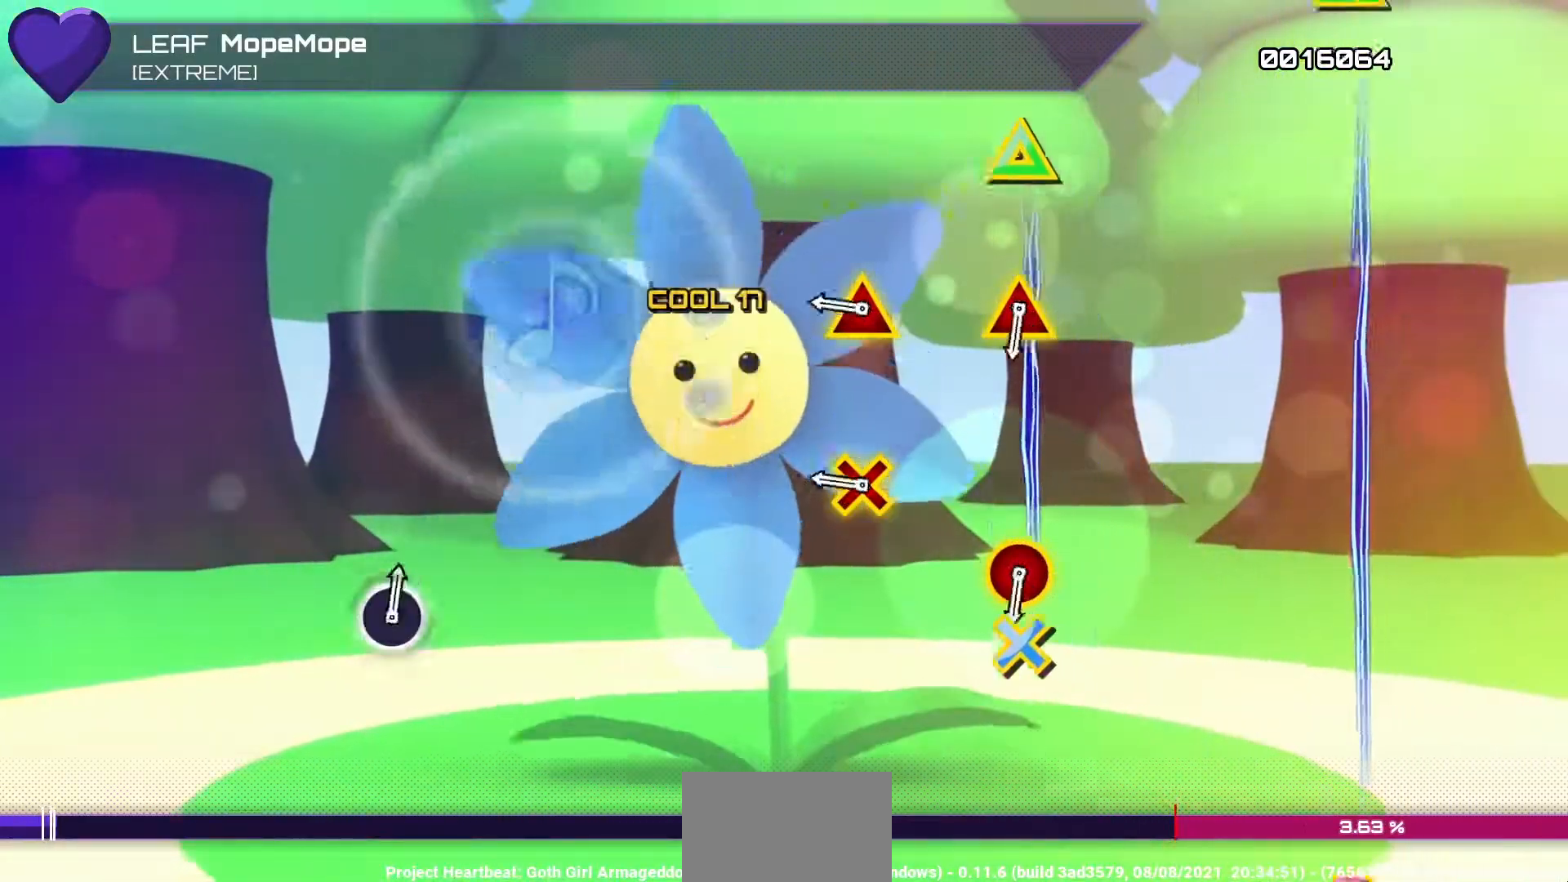
{"buttons": [], "left_stick": "center", "right_stick": "center", "events": [[100, "DPAD_LEFT", "up"], [117, "L1", "up"], [283, "R1", "down"], [283, "TRIANGLE", "down"], [400, "R1", "up"], [400, "TRIANGLE", "up"]]}
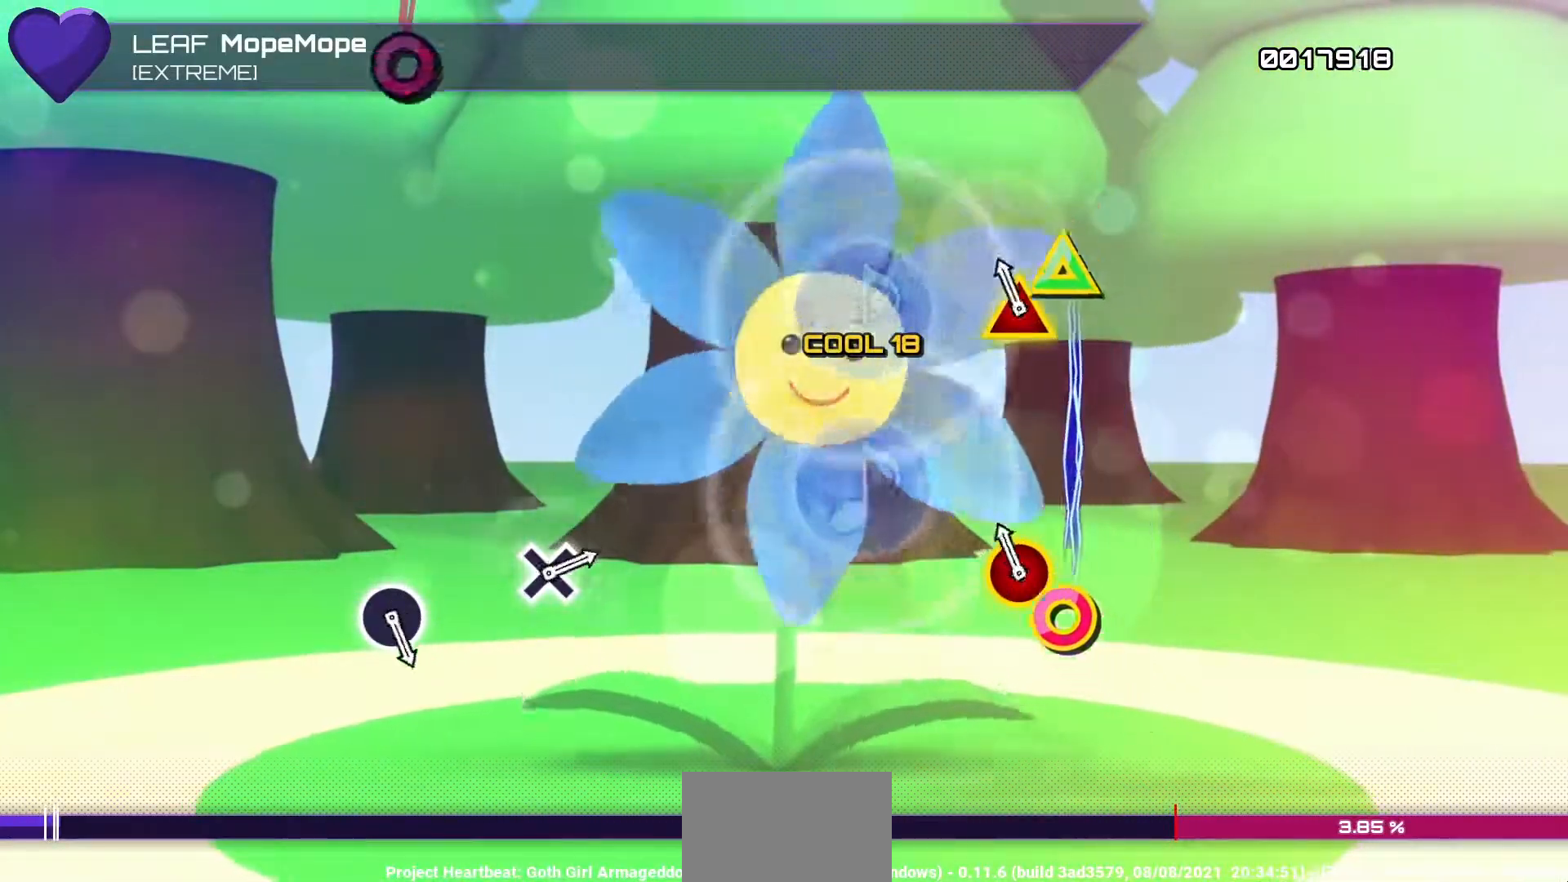
{"buttons": [], "left_stick": "center", "right_stick": "center", "events": [[83, "DPAD_RIGHT", "down"], [83, "L1", "down"], [183, "DPAD_RIGHT", "up"], [217, "L1", "up"]]}
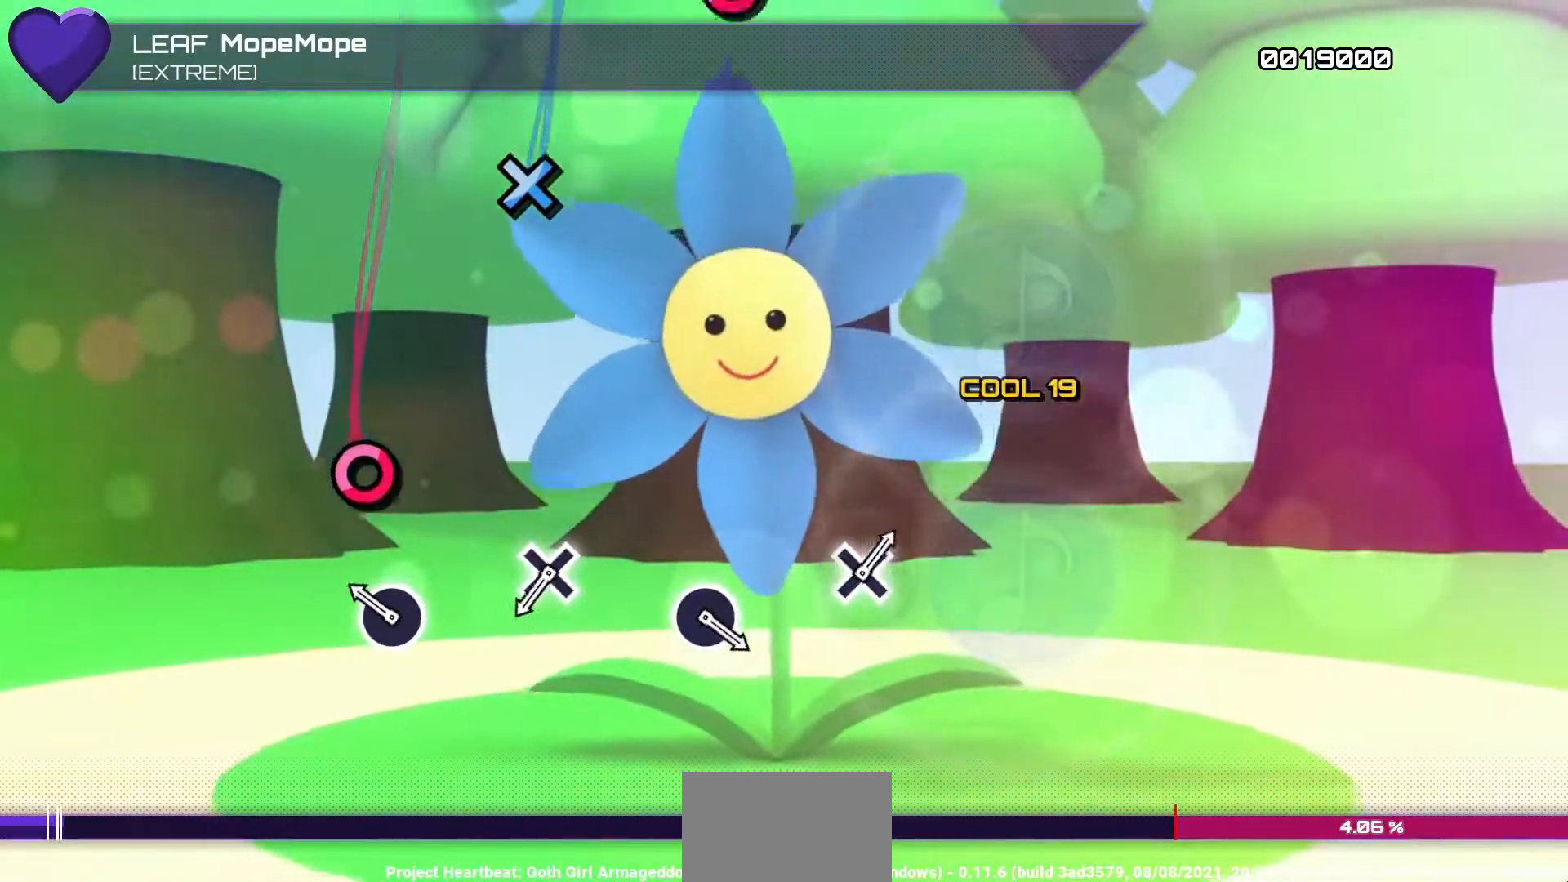
{"buttons": ["DPAD_DOWN"], "left_stick": "center", "right_stick": "center", "events": [[183, "CIRCLE", "down"], [300, "CIRCLE", "up"], [483, "DPAD_DOWN", "down"]]}
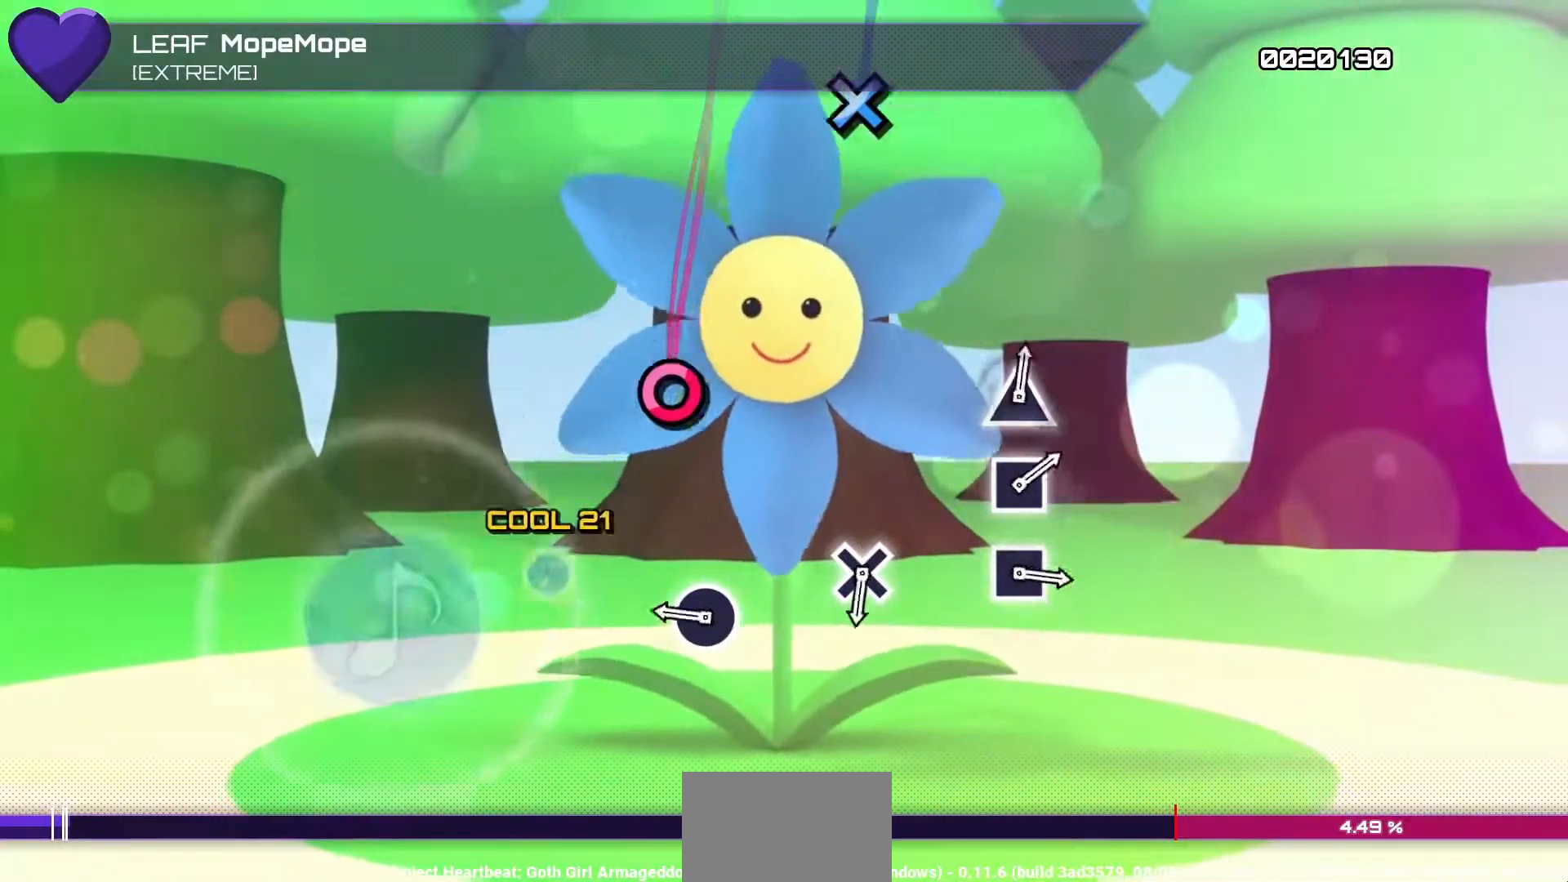
{"buttons": [], "left_stick": "center", "right_stick": "center", "events": [[100, "DPAD_DOWN", "up"], [283, "CIRCLE", "down"], [417, "CIRCLE", "up"]]}
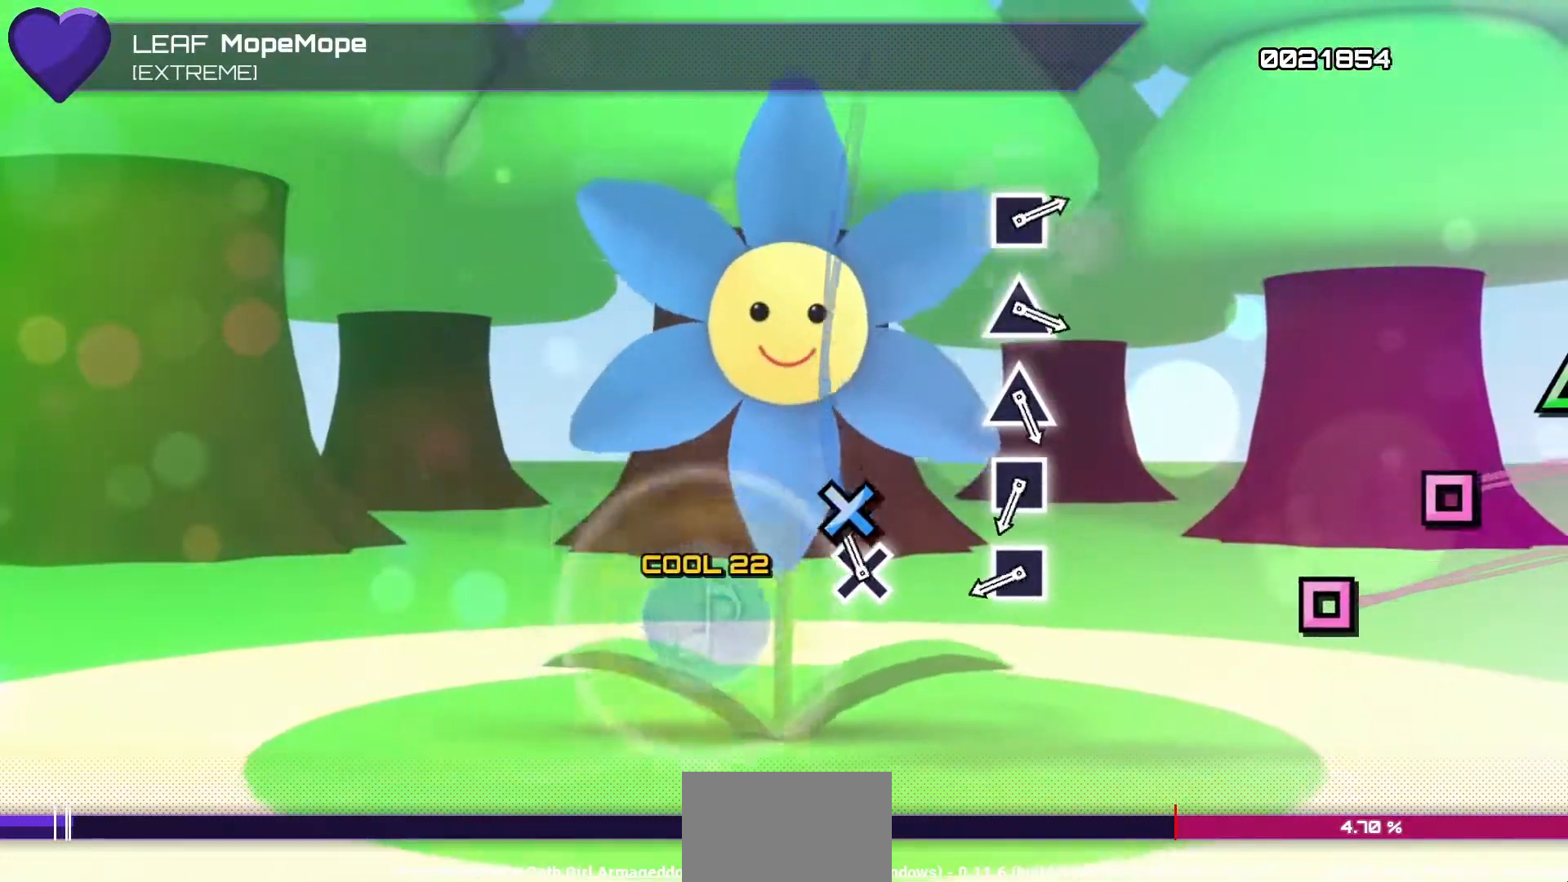
{"buttons": [], "left_stick": "center", "right_stick": "center", "events": [[83, "DPAD_DOWN", "down"], [200, "DPAD_DOWN", "up"], [383, "SQUARE", "down"], [483, "SQUARE", "up"]]}
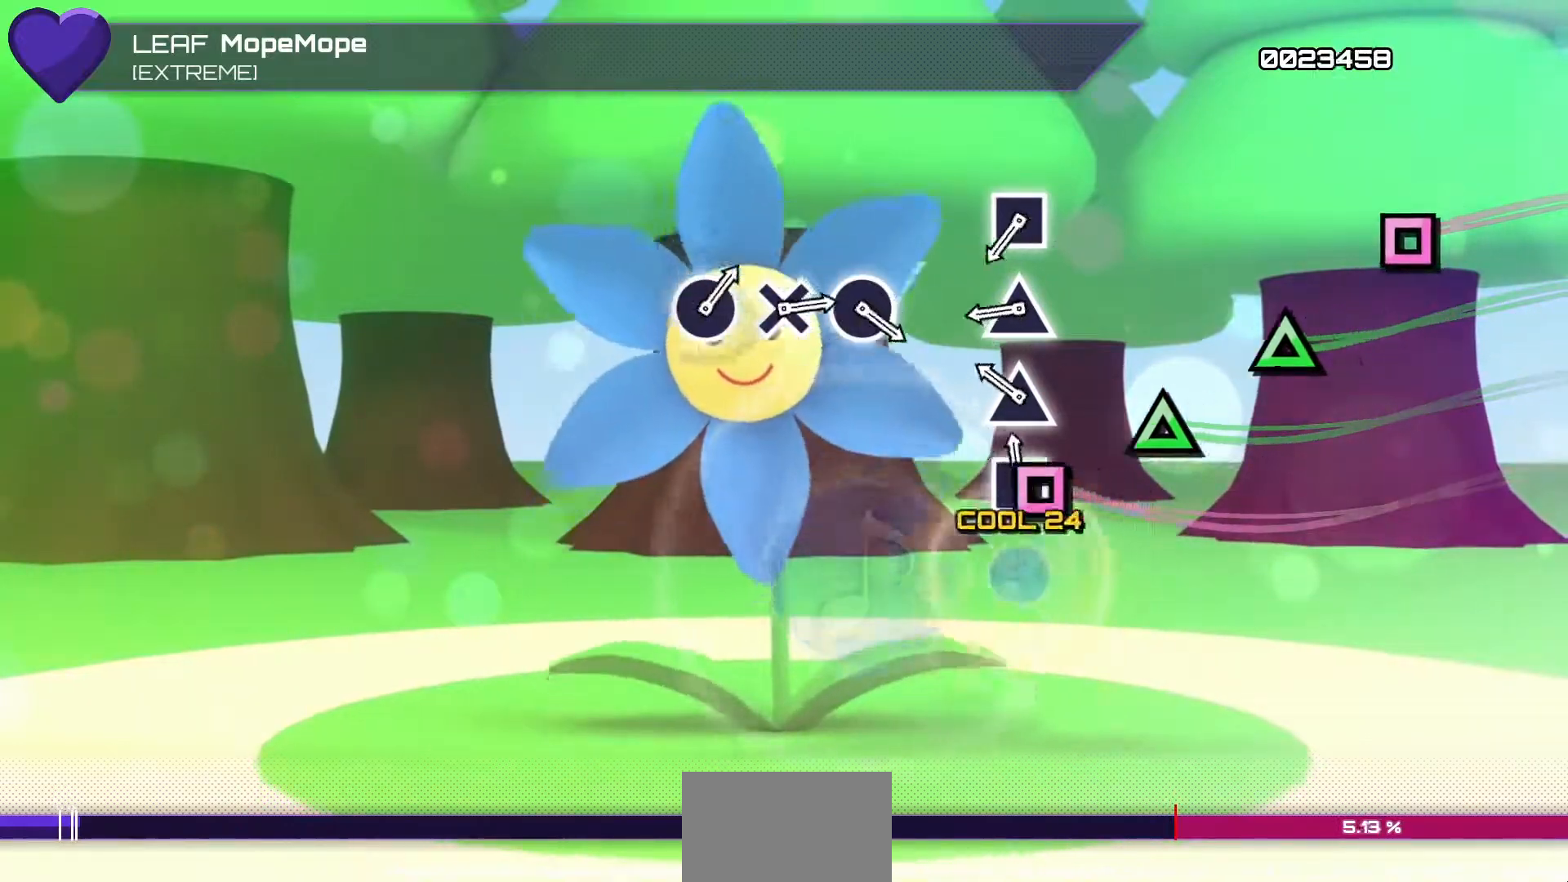
{"buttons": ["SQUARE"], "left_stick": "center", "right_stick": "center", "events": [[33, "DPAD_LEFT", "down"], [133, "DPAD_LEFT", "up"], [183, "TRIANGLE", "down"], [300, "TRIANGLE", "up"], [317, "DPAD_UP", "down"], [450, "DPAD_UP", "up"], [483, "SQUARE", "down"]]}
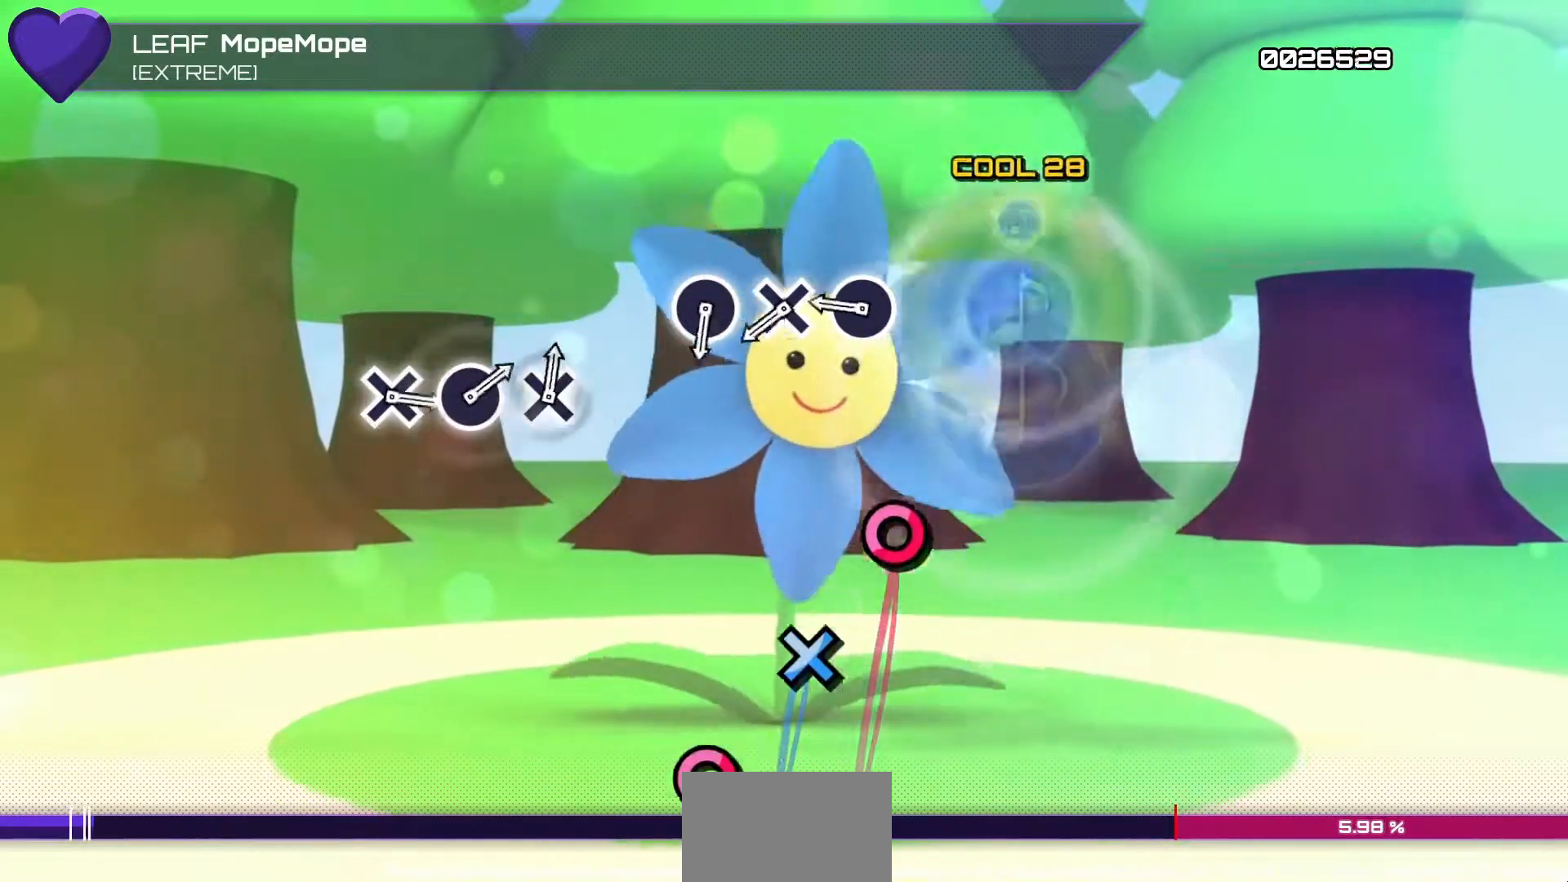
{"buttons": ["CROSS"], "left_stick": "center", "right_stick": "center", "events": [[117, "SQUARE", "up"], [283, "DPAD_RIGHT", "down"], [400, "DPAD_RIGHT", "up"], [433, "CROSS", "down"]]}
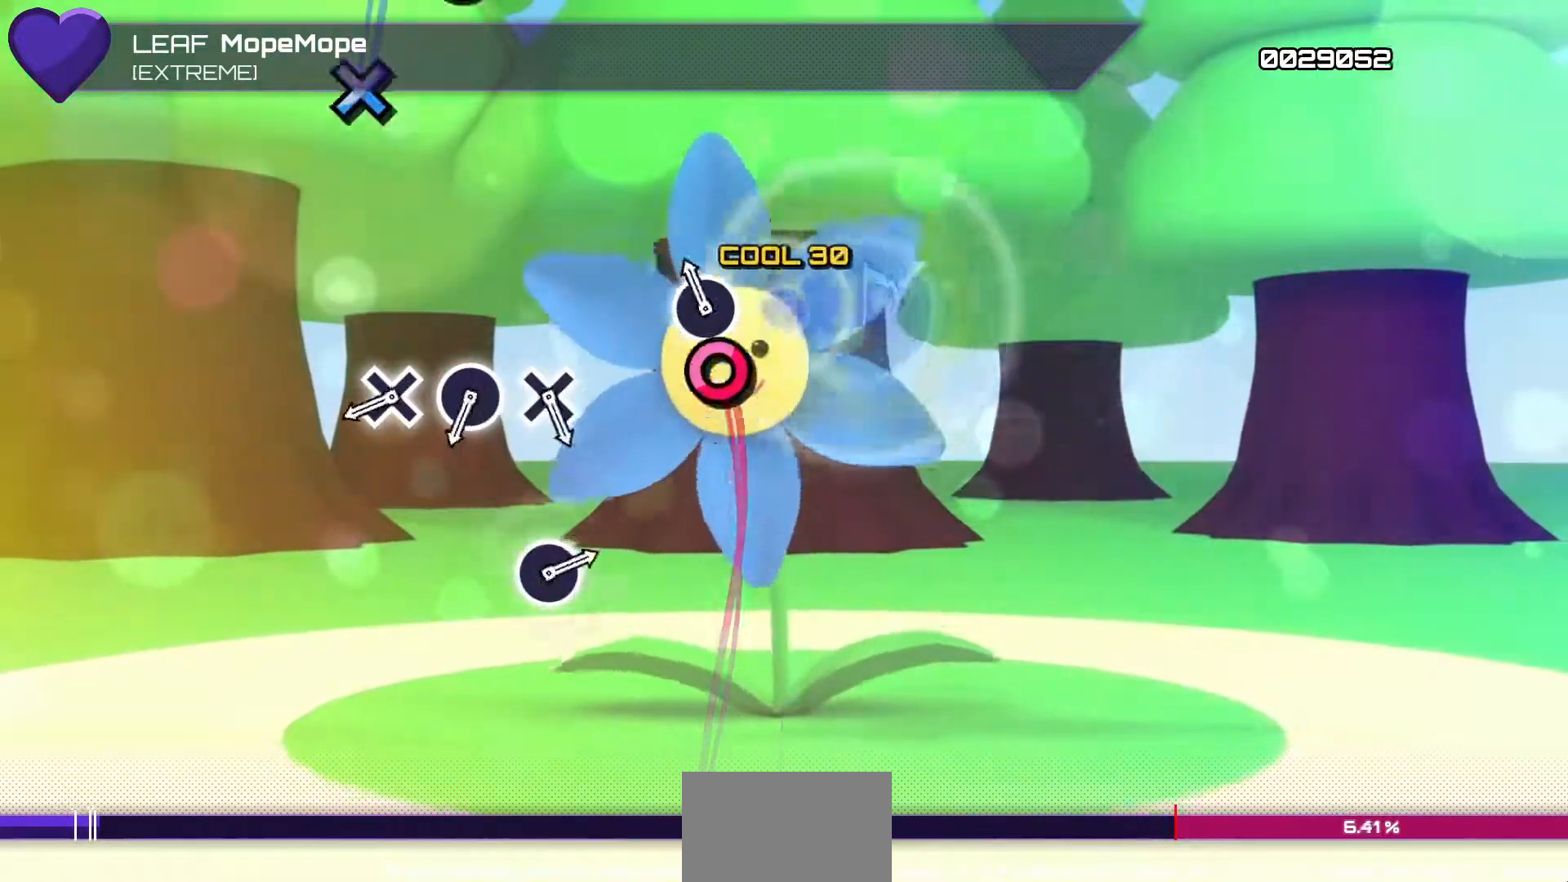
{"buttons": ["CROSS"], "left_stick": "center", "right_stick": "center", "events": [[67, "CROSS", "up"], [83, "DPAD_RIGHT", "down"], [217, "DPAD_RIGHT", "up"], [383, "CROSS", "down"]]}
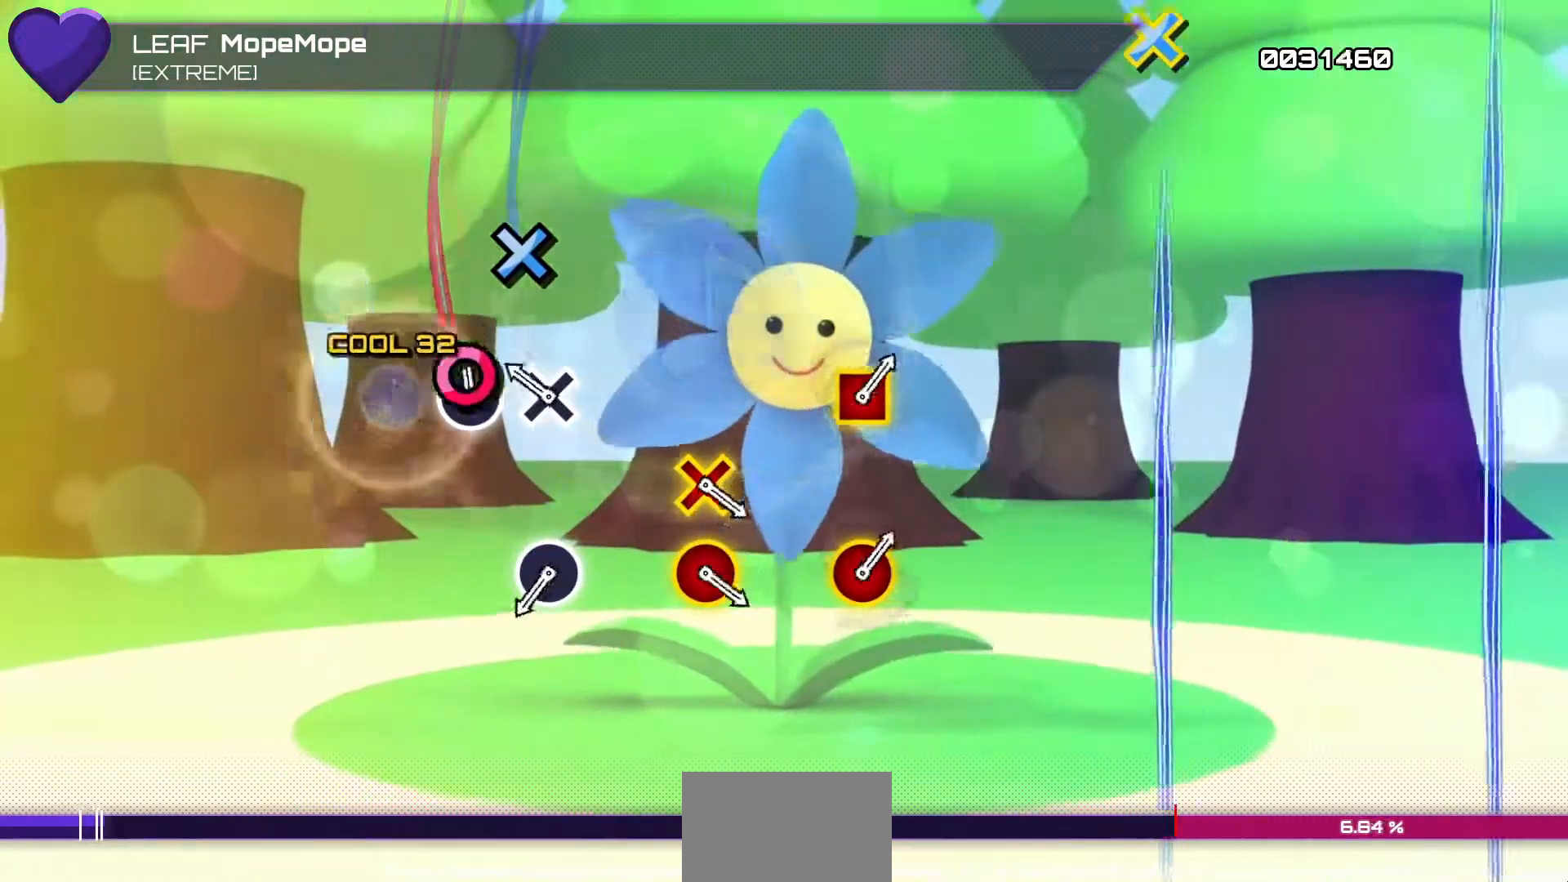
{"buttons": ["DPAD_RIGHT"], "left_stick": "center", "right_stick": "center", "events": [[17, "CROSS", "up"], [33, "DPAD_RIGHT", "down"], [150, "DPAD_RIGHT", "up"], [183, "CROSS", "down"], [333, "CROSS", "up"], [483, "DPAD_RIGHT", "down"]]}
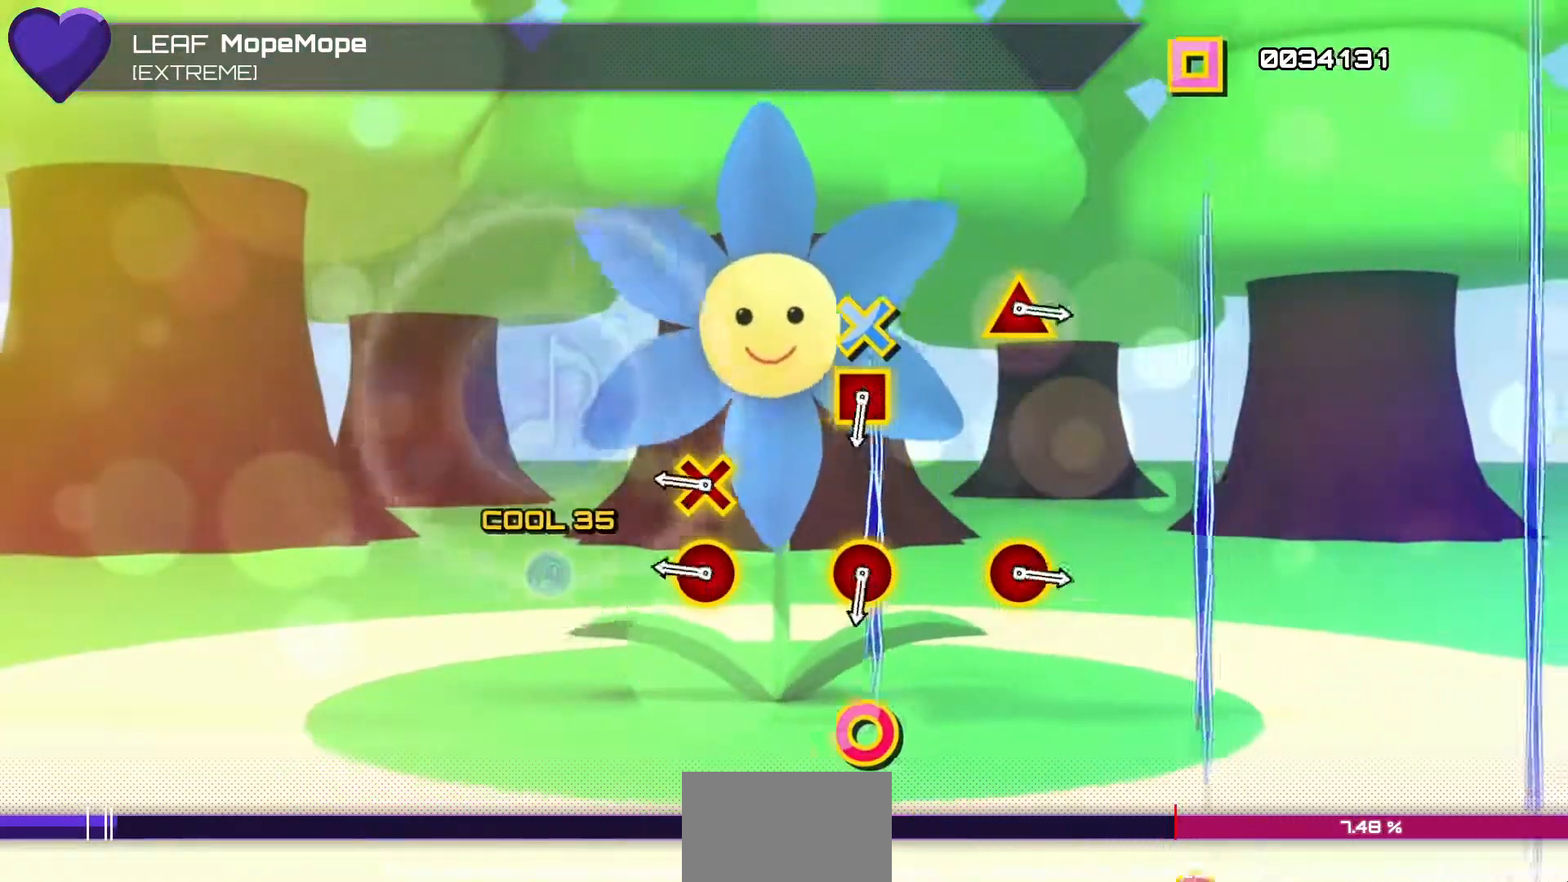
{"buttons": [], "left_stick": "center", "right_stick": "center", "events": [[100, "DPAD_RIGHT", "up"], [283, "CIRCLE", "down"], [283, "R1", "down"], [417, "CIRCLE", "up"], [433, "R1", "up"]]}
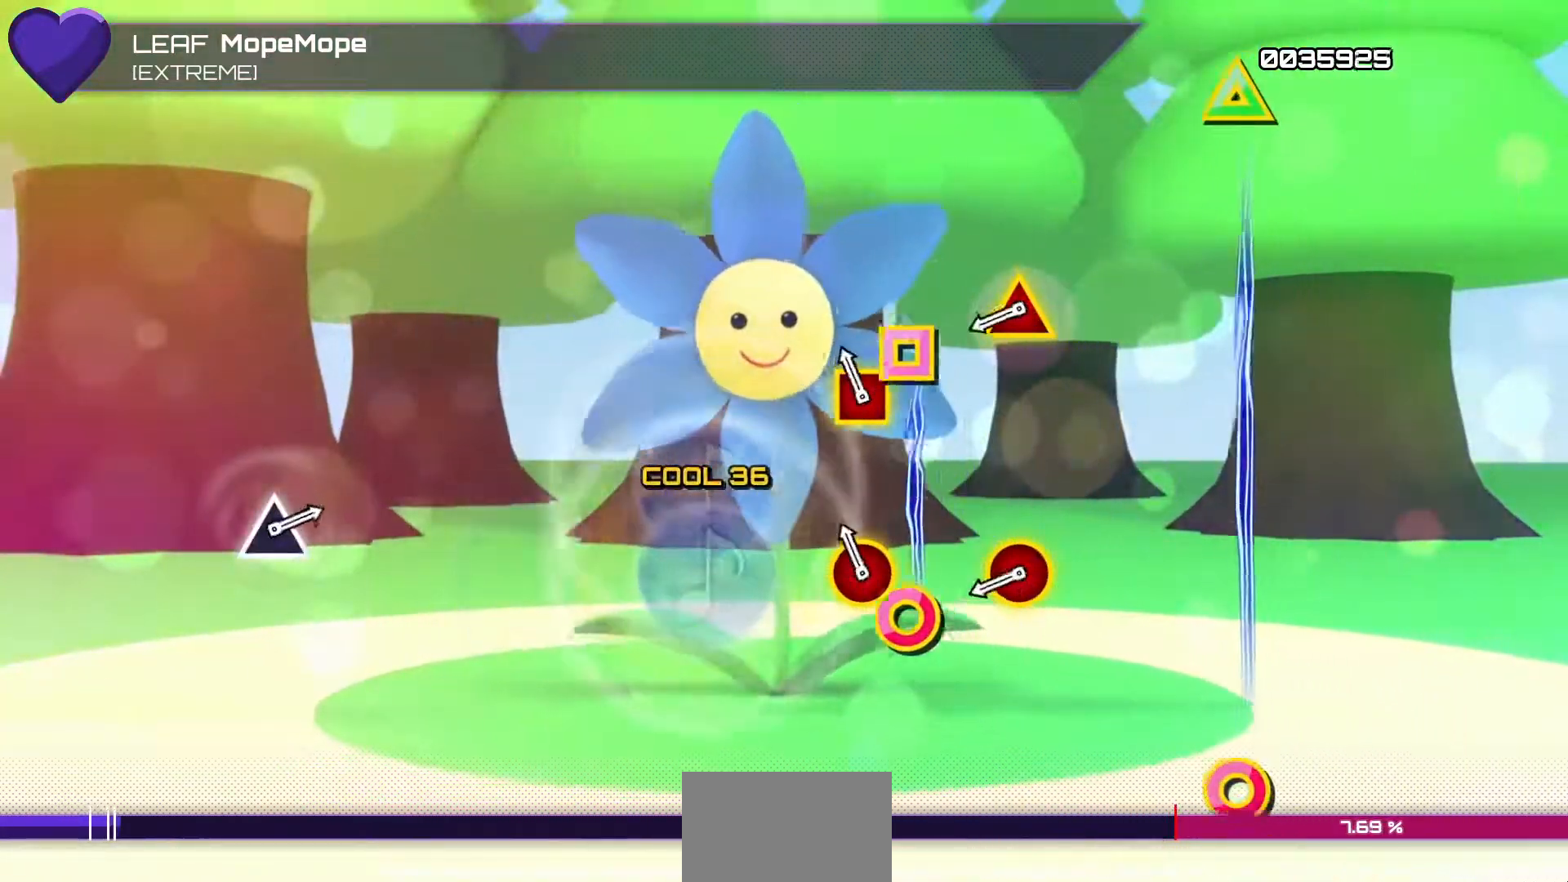
{"buttons": [], "left_stick": "center", "right_stick": "center", "events": [[67, "L2", "down"], [83, "DPAD_LEFT", "down"], [183, "DPAD_LEFT", "up"], [200, "L2", "up"], [367, "CIRCLE", "down"], [383, "TRIANGLE", "down"], [483, "CIRCLE", "up"], [483, "TRIANGLE", "up"]]}
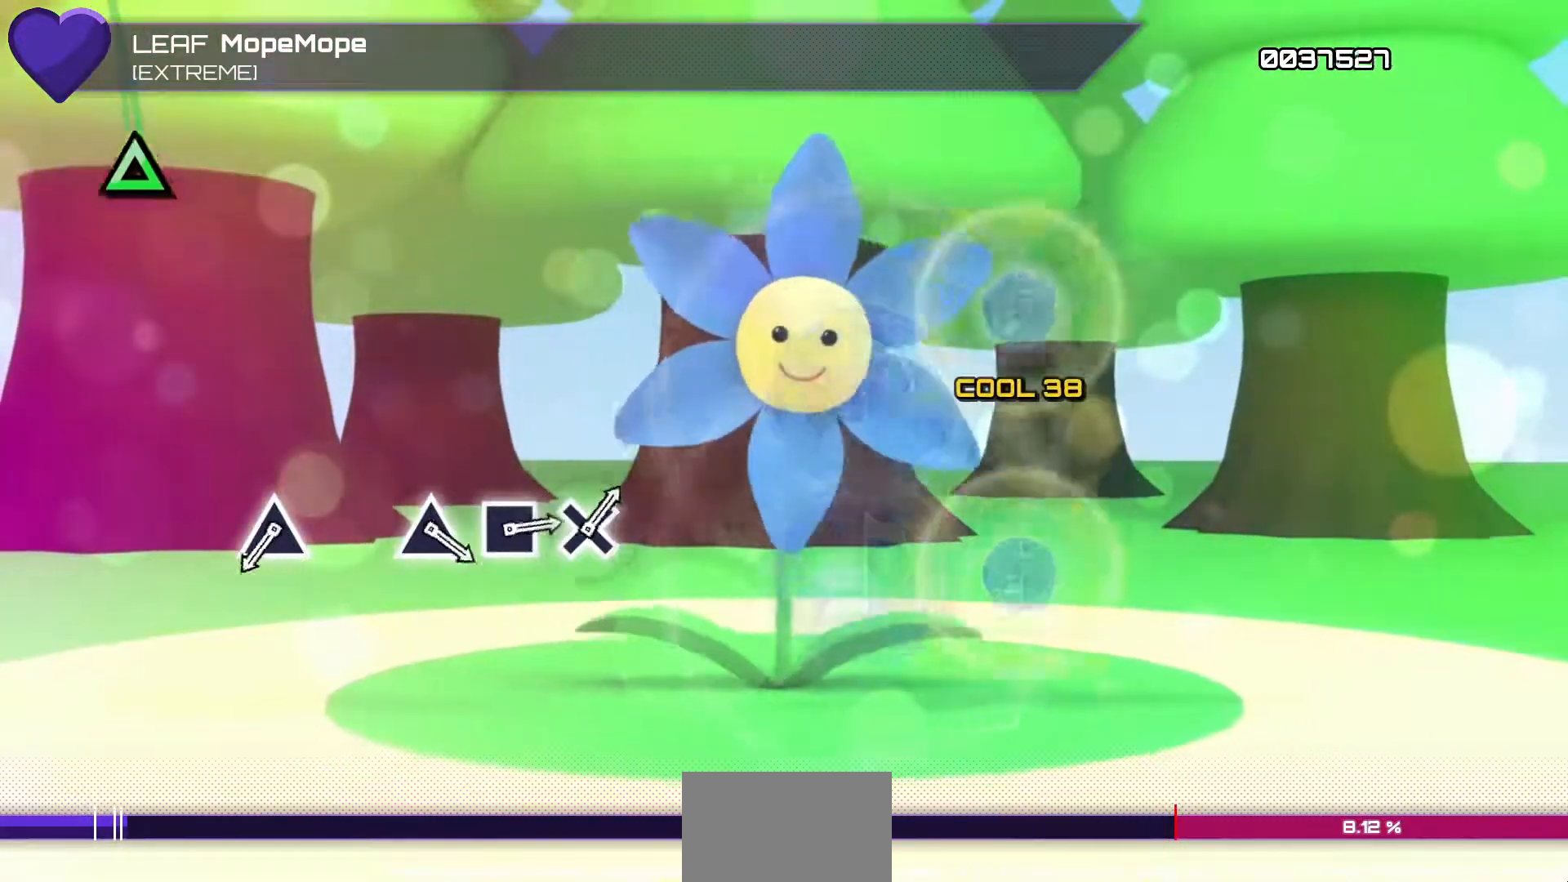
{"buttons": ["DPAD_UP"], "left_stick": "center", "right_stick": "center", "events": [[483, "DPAD_UP", "down"]]}
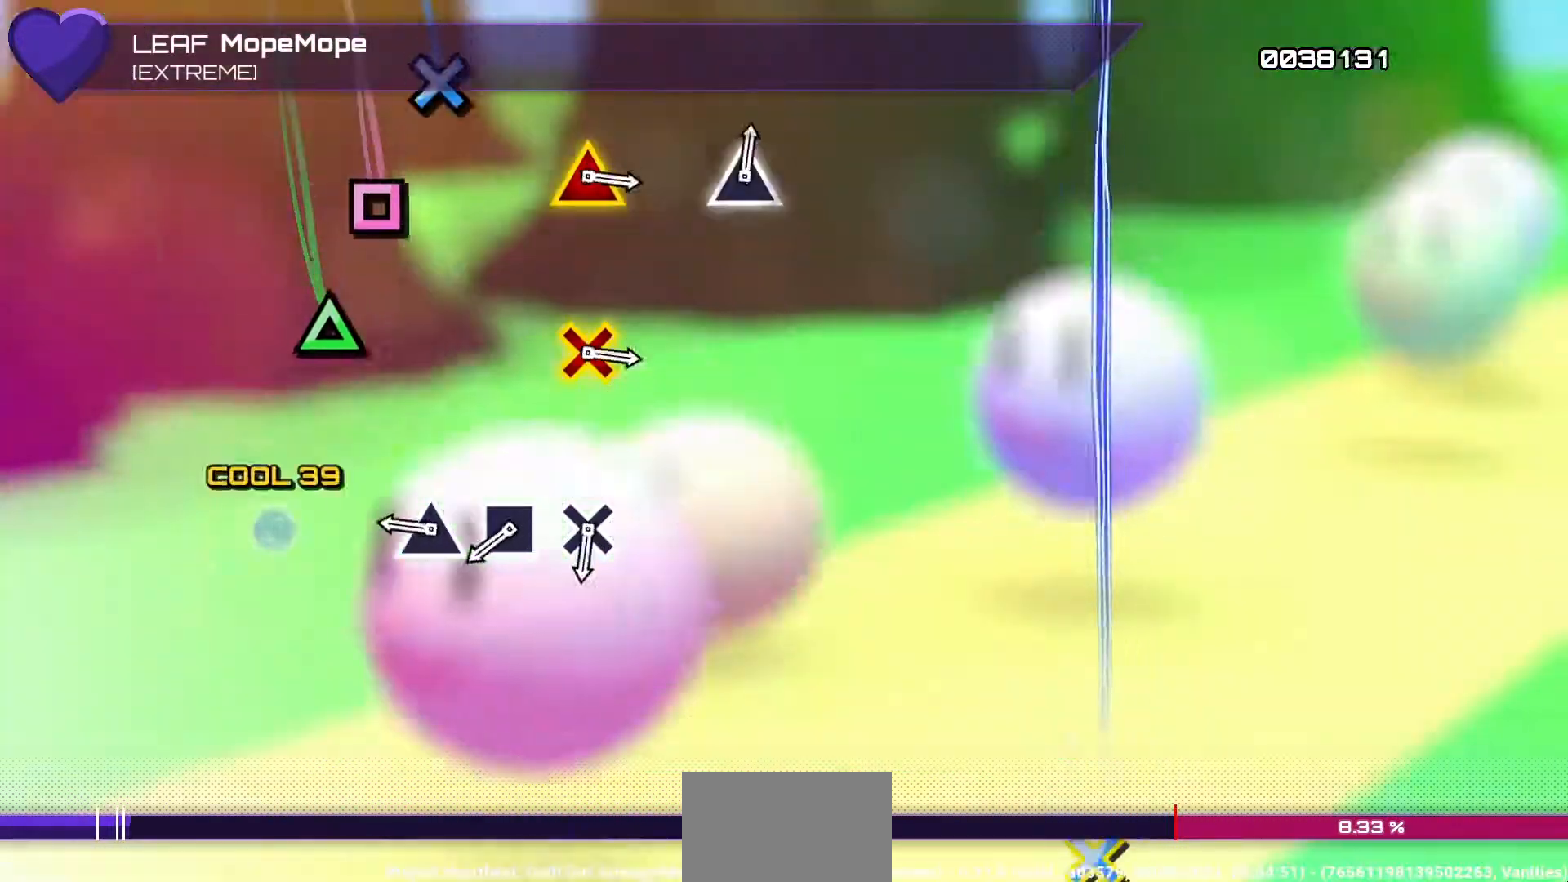
{"buttons": ["DPAD_LEFT"], "left_stick": "center", "right_stick": "center", "events": [[117, "DPAD_UP", "up"], [283, "TRIANGLE", "down"], [400, "TRIANGLE", "up"], [417, "DPAD_LEFT", "down"]]}
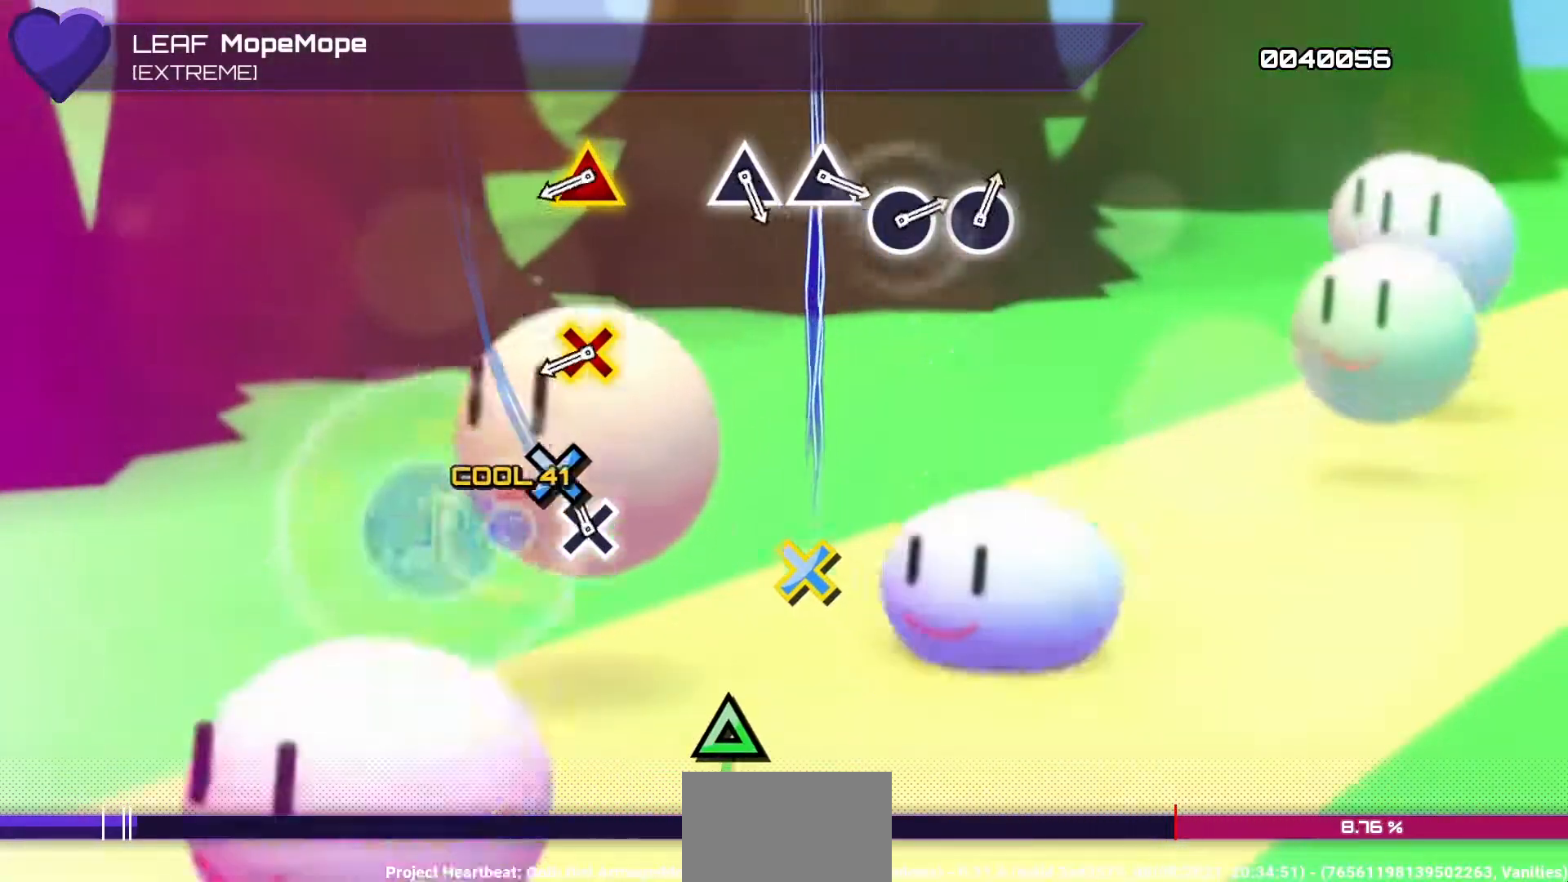
{"buttons": [], "left_stick": "center", "right_stick": "center", "events": [[50, "DPAD_LEFT", "up"], [67, "CROSS", "down"], [217, "CROSS", "up"], [383, "DPAD_DOWN", "down"], [383, "L1", "down"], [500, "DPAD_DOWN", "up"], [500, "L1", "up"]]}
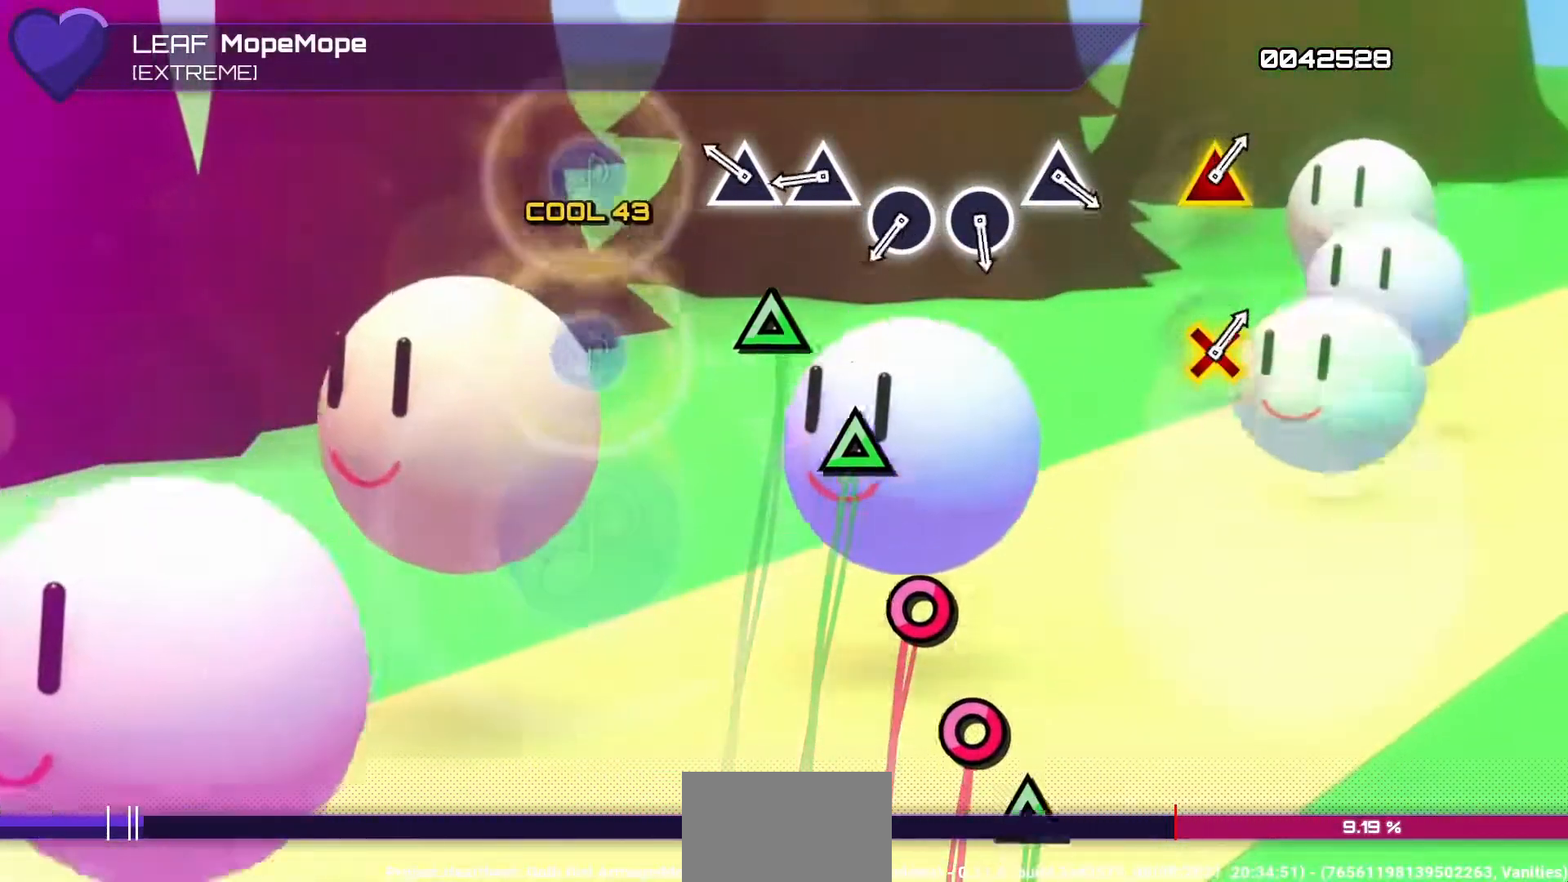
{"buttons": ["CIRCLE"], "left_stick": "center", "right_stick": "center", "events": [[167, "TRIANGLE", "down"], [283, "TRIANGLE", "up"], [317, "DPAD_UP", "down"], [450, "DPAD_UP", "up"], [483, "CIRCLE", "down"]]}
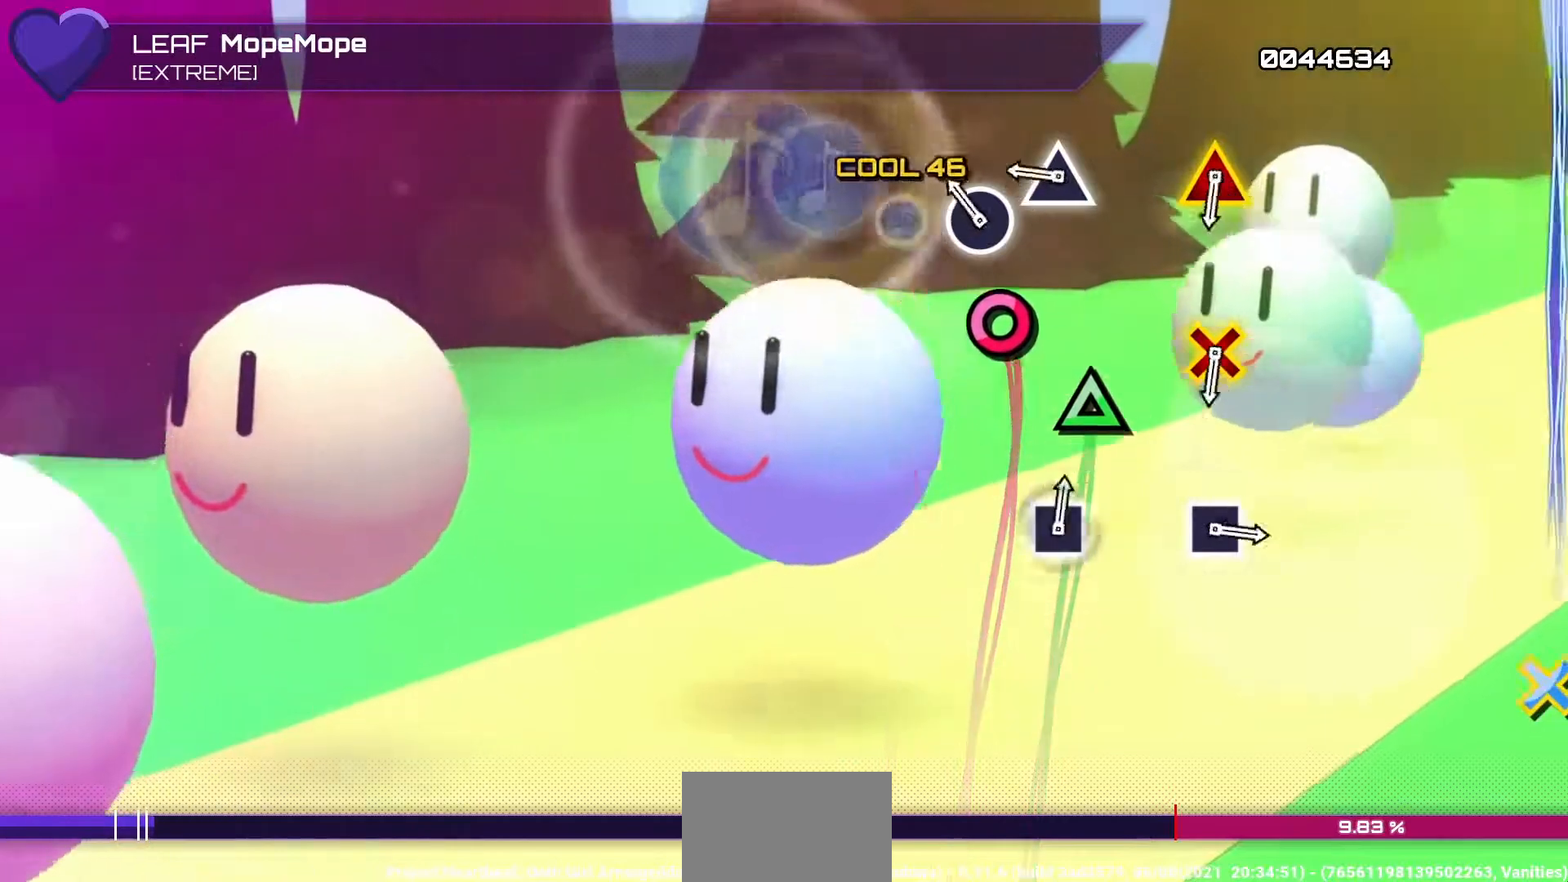
{"buttons": [], "left_stick": "center", "right_stick": "center", "events": [[117, "CIRCLE", "up"], [133, "DPAD_RIGHT", "down"], [267, "DPAD_RIGHT", "up"], [283, "TRIANGLE", "down"], [467, "TRIANGLE", "up"]]}
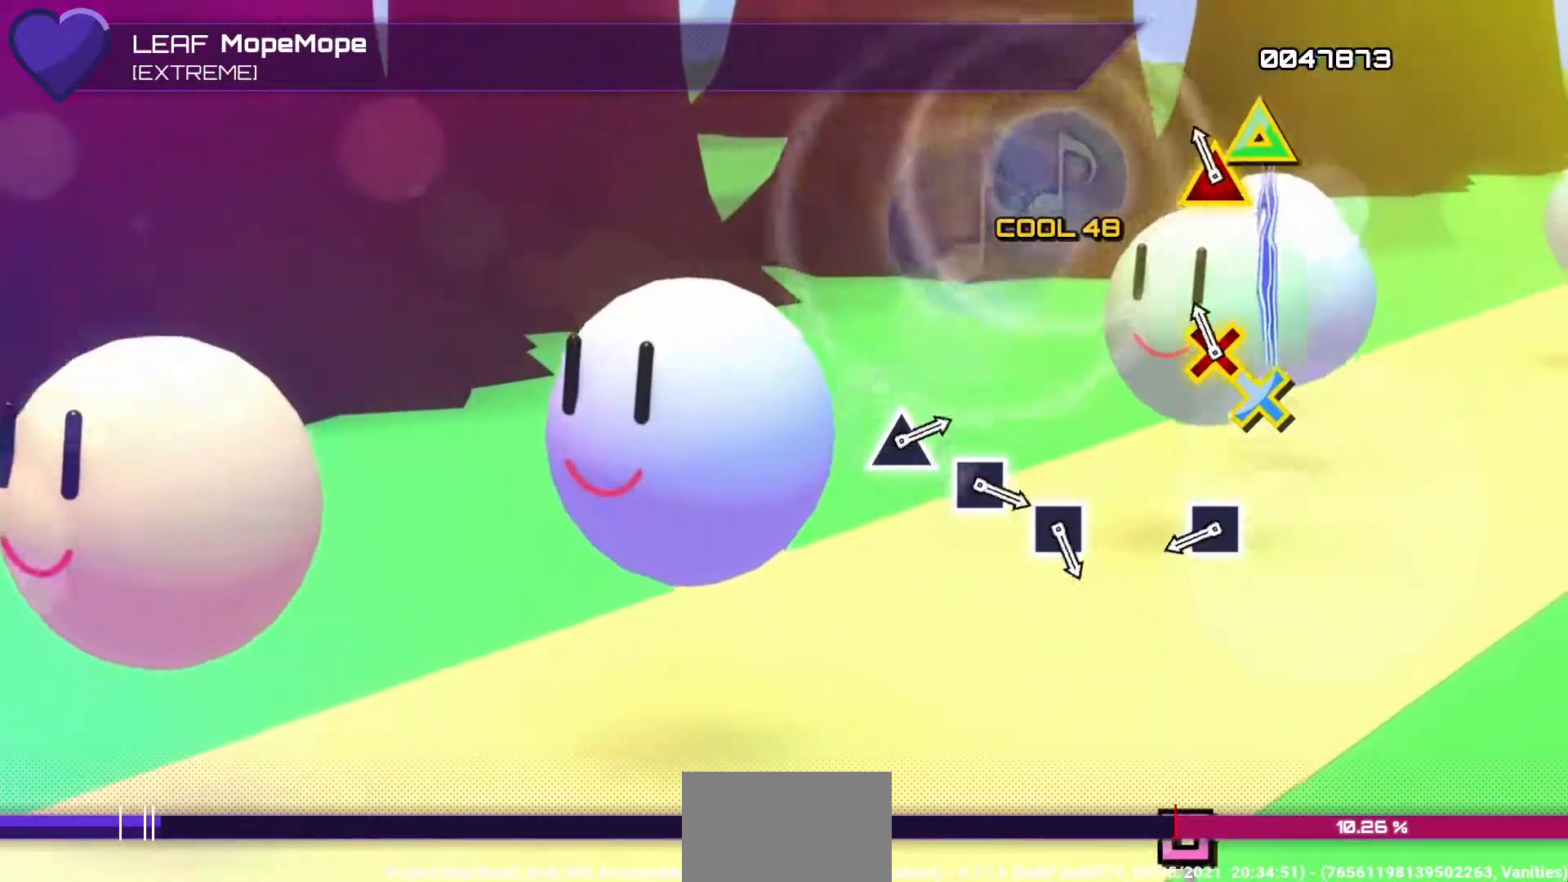
{"buttons": ["SQUARE"], "left_stick": "center", "right_stick": "center", "events": [[83, "DPAD_DOWN", "down"], [83, "L1", "down"], [200, "DPAD_DOWN", "up"], [200, "L1", "up"], [383, "SQUARE", "down"]]}
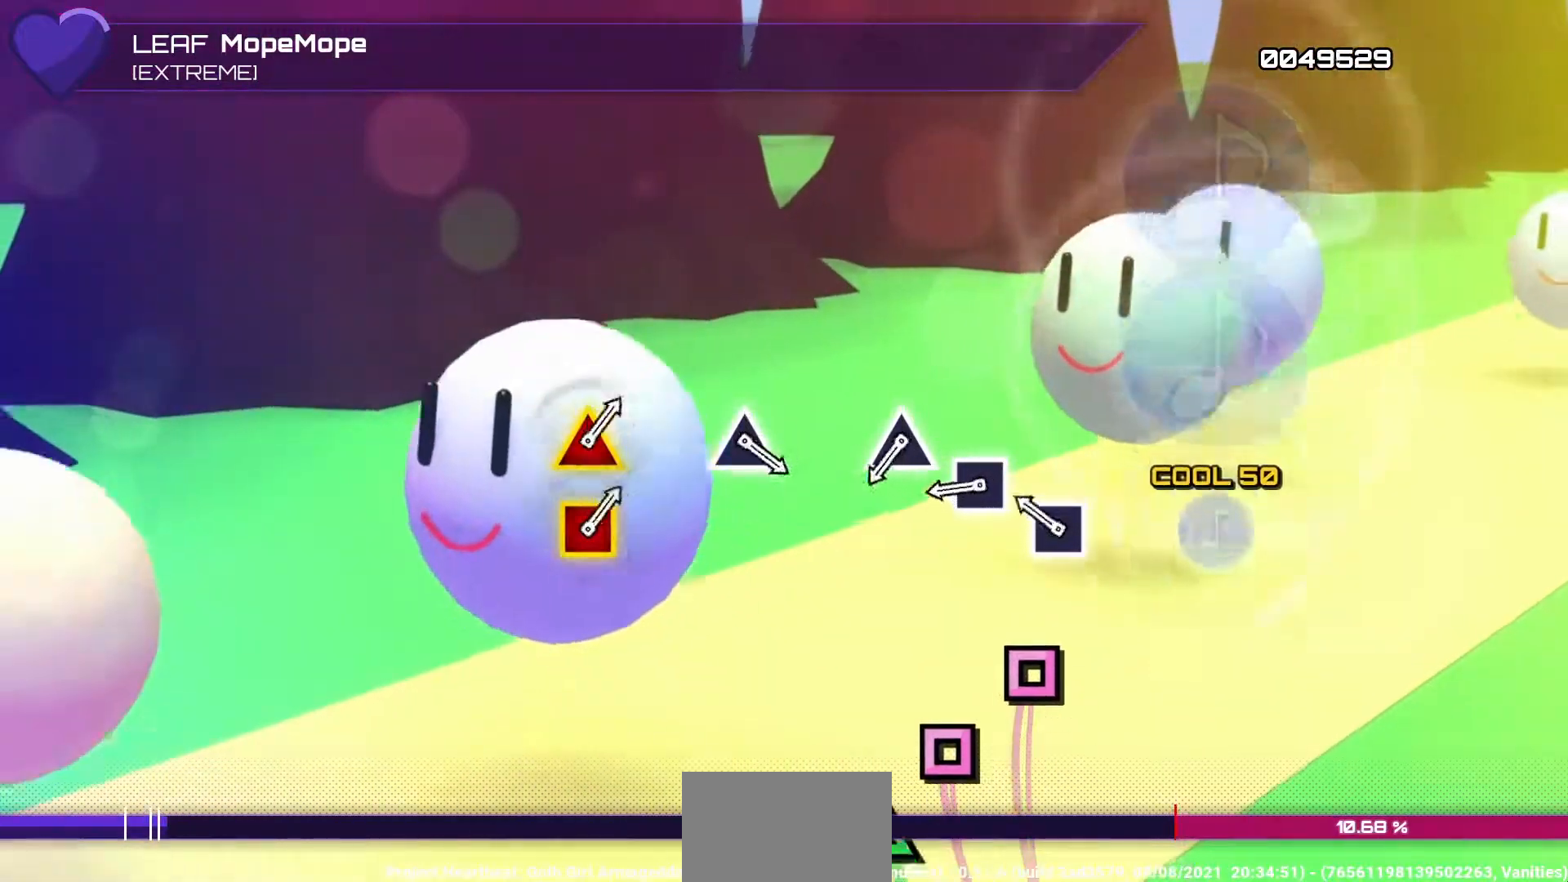
{"buttons": ["DPAD_UP"], "left_stick": "center", "right_stick": "center", "events": [[50, "SQUARE", "up"], [183, "DPAD_LEFT", "down"], [300, "DPAD_LEFT", "up"], [333, "SQUARE", "down"], [467, "SQUARE", "up"], [483, "DPAD_UP", "down"]]}
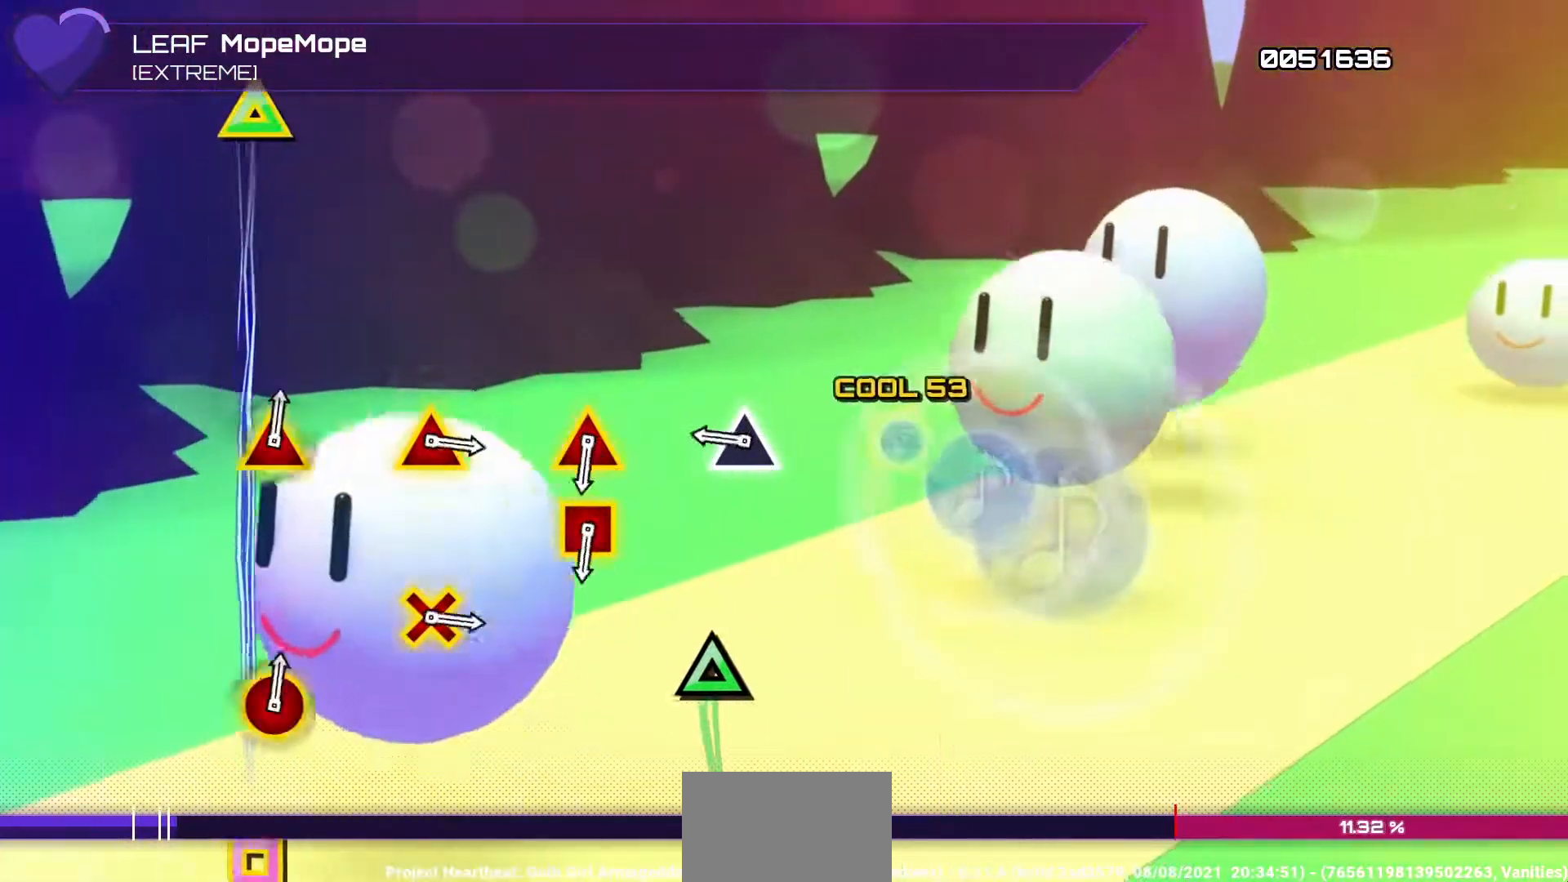
{"buttons": [], "left_stick": "center", "right_stick": "center", "events": [[100, "DPAD_UP", "up"], [283, "TRIANGLE", "down"], [417, "TRIANGLE", "up"]]}
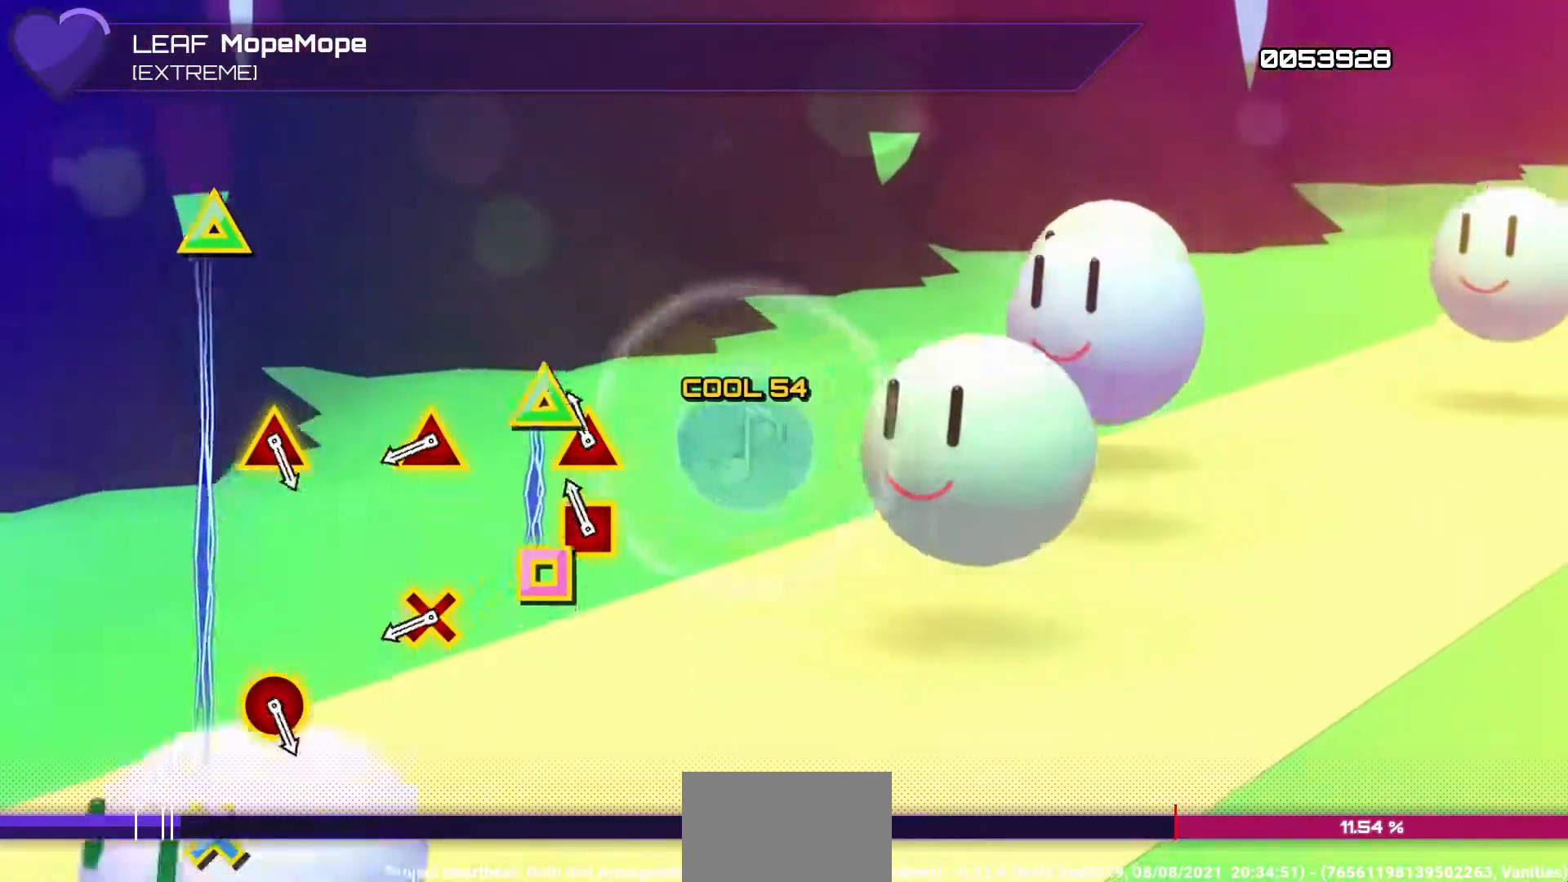
{"buttons": ["R1"], "left_stick": "center", "right_stick": "center", "events": [[67, "DPAD_LEFT", "down"], [83, "L1", "down"], [200, "DPAD_LEFT", "up"], [200, "L1", "up"], [367, "TRIANGLE", "down"], [383, "R1", "down"], [500, "TRIANGLE", "up"]]}
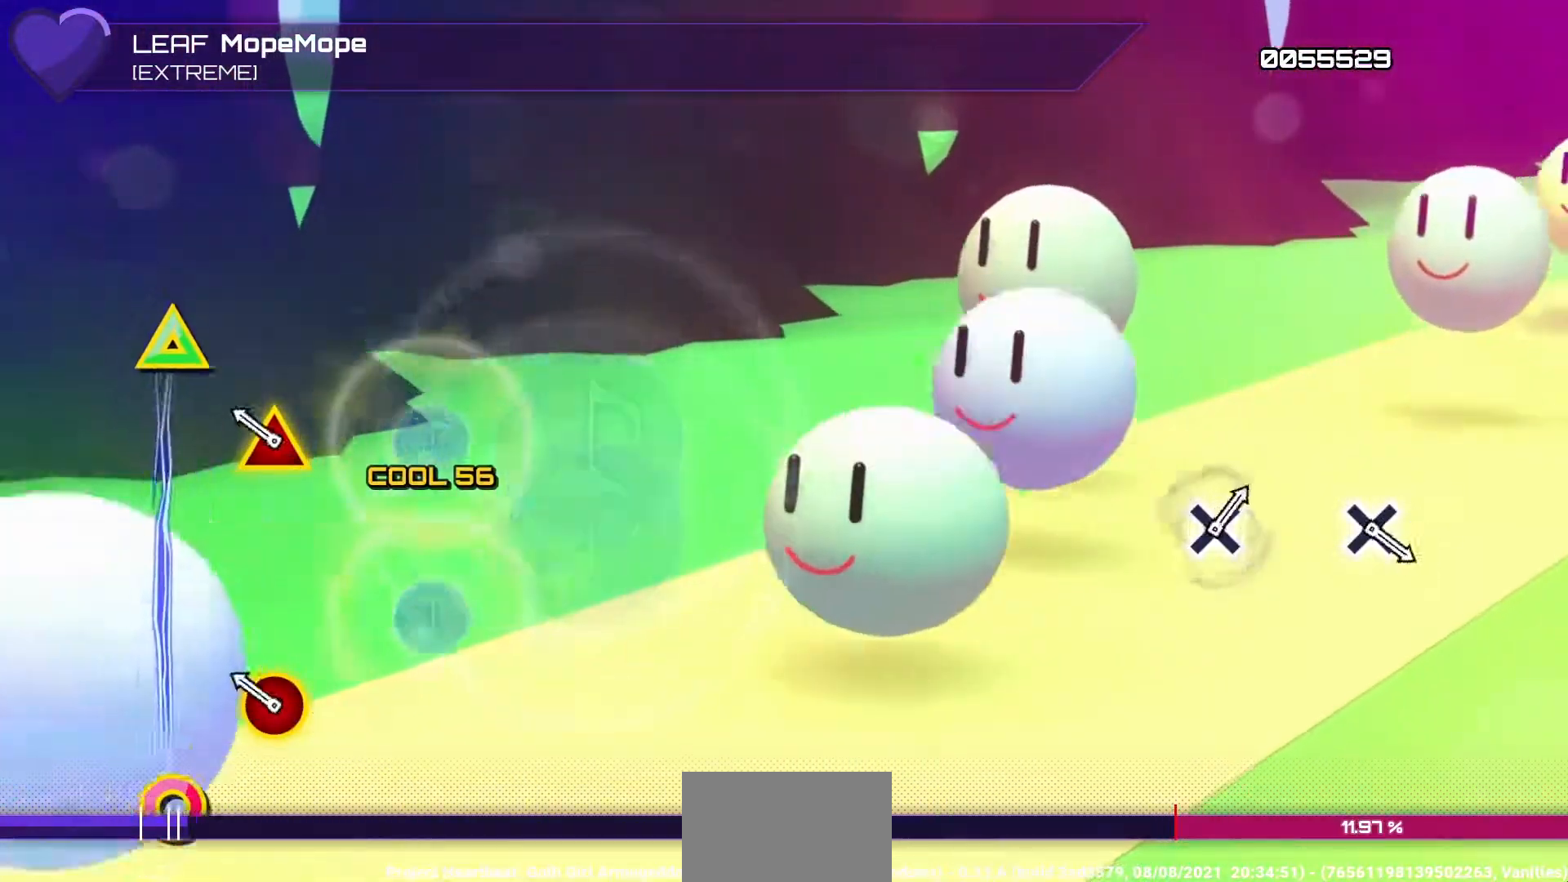
{"buttons": [], "left_stick": "center", "right_stick": "center", "events": [[17, "R1", "up"], [183, "DPAD_RIGHT", "down"], [183, "L1", "down"], [283, "DPAD_RIGHT", "up"], [300, "L1", "up"]]}
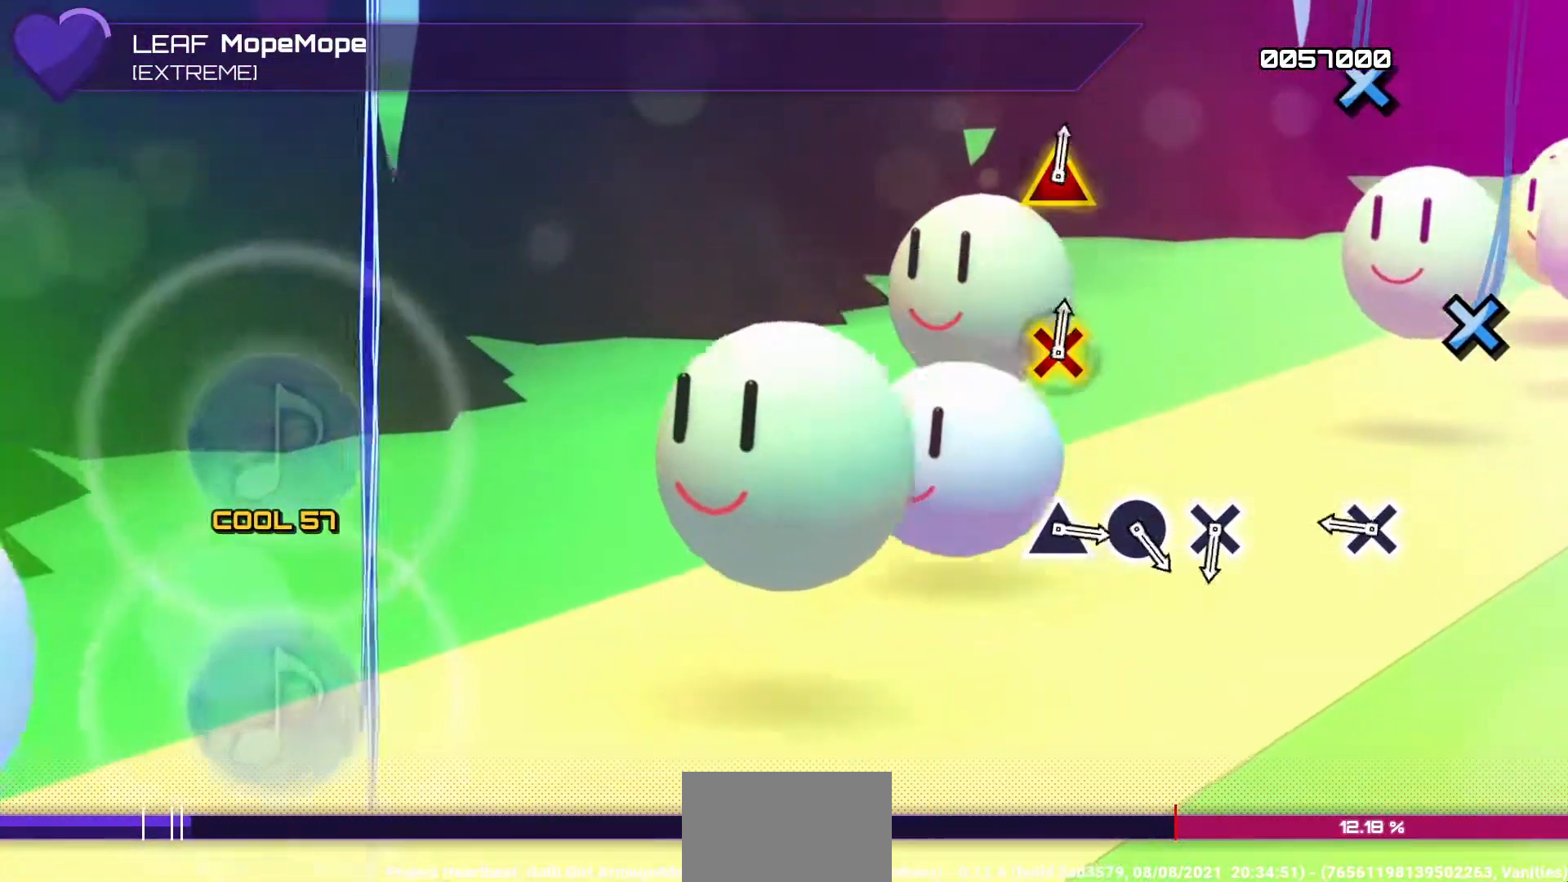
{"buttons": [], "left_stick": "center", "right_stick": "center", "events": [[283, "CROSS", "down"], [417, "CROSS", "up"]]}